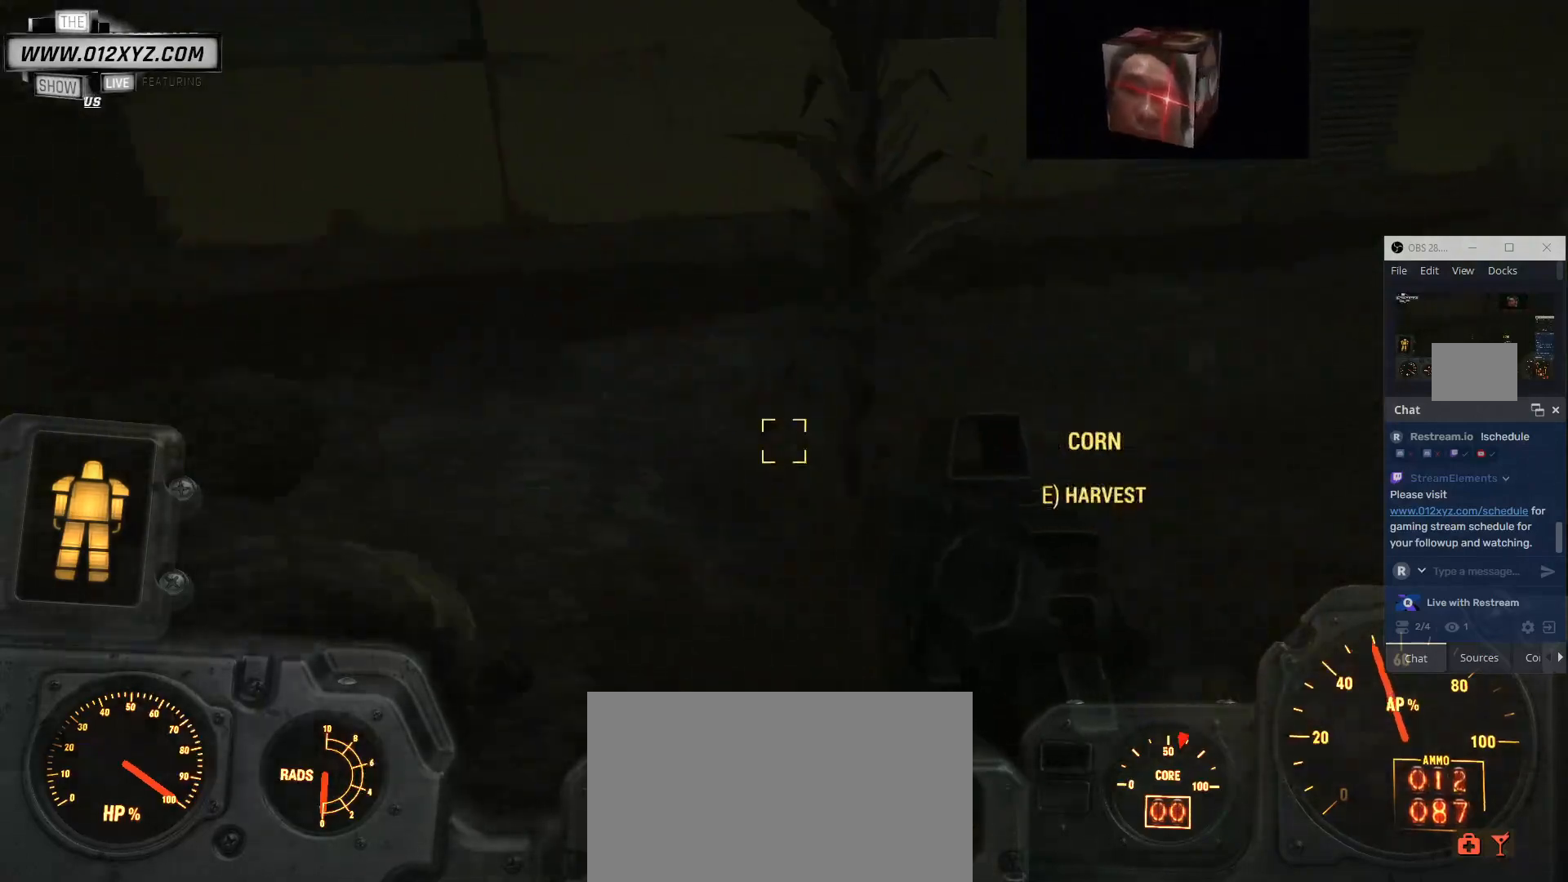
Gameplay with keyboard and mouse; each line is a JSON object with the keys and mouse buttons held at the frame after it. "events" lists presses ("down") and releases ("up") of "1", "2", "3", "4", "5", "a", "alt", "b", "c", "ctrl", "d", "e", "f", "g", "q", "r", "s", "shift", "space", "t", "tab", "v", "w", "x", "z", "mouse_left", "mouse_wheel", "mouse_right", "mouse_mb4" and "mouse_mb5" between this image and that frame as [ms after this image, input, new state], when the widget could be followed in between. "mouse_left", "mouse_wheel", "mouse_right", "mouse_mb4", "mouse_mb5" = the "left", "wheel", "right", "mb4", "mb5" buttons of the "mouse" list. No other keys are recorded. "wheel" means that the mouse wheel is clicked or scrolled. Not read: mouse_move.
{"keys": ["w"], "mouse": [], "events": [[100, "v", "up"], [133, "c", "down"], [133, "w", "down"], [167, "c", "up"], [433, "d", "up"]]}
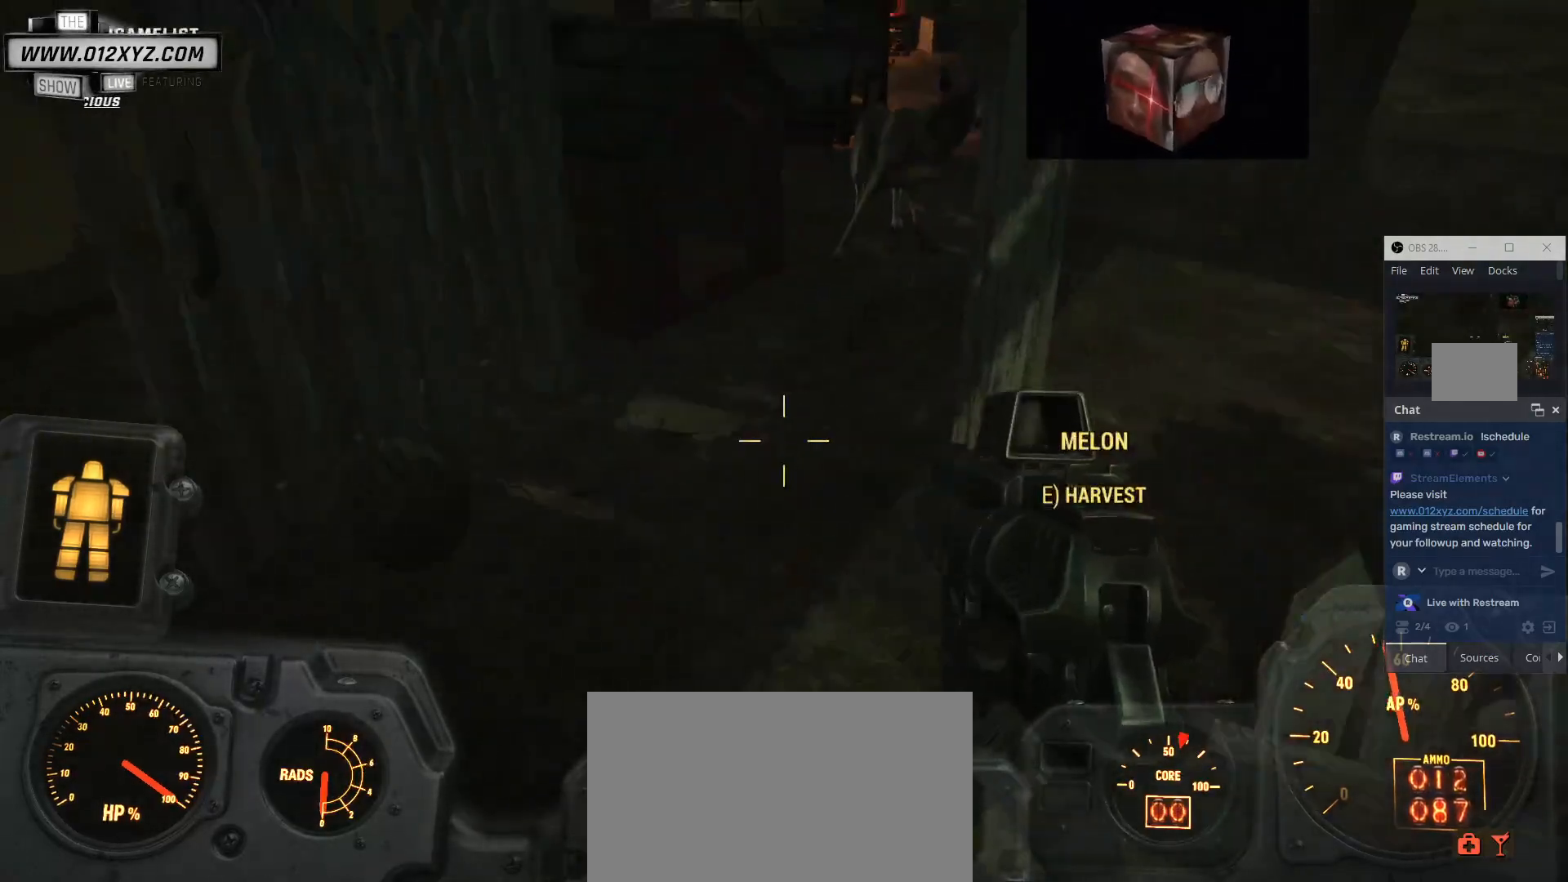
{"keys": ["d", "w"], "mouse": [], "events": [[367, "d", "down"]]}
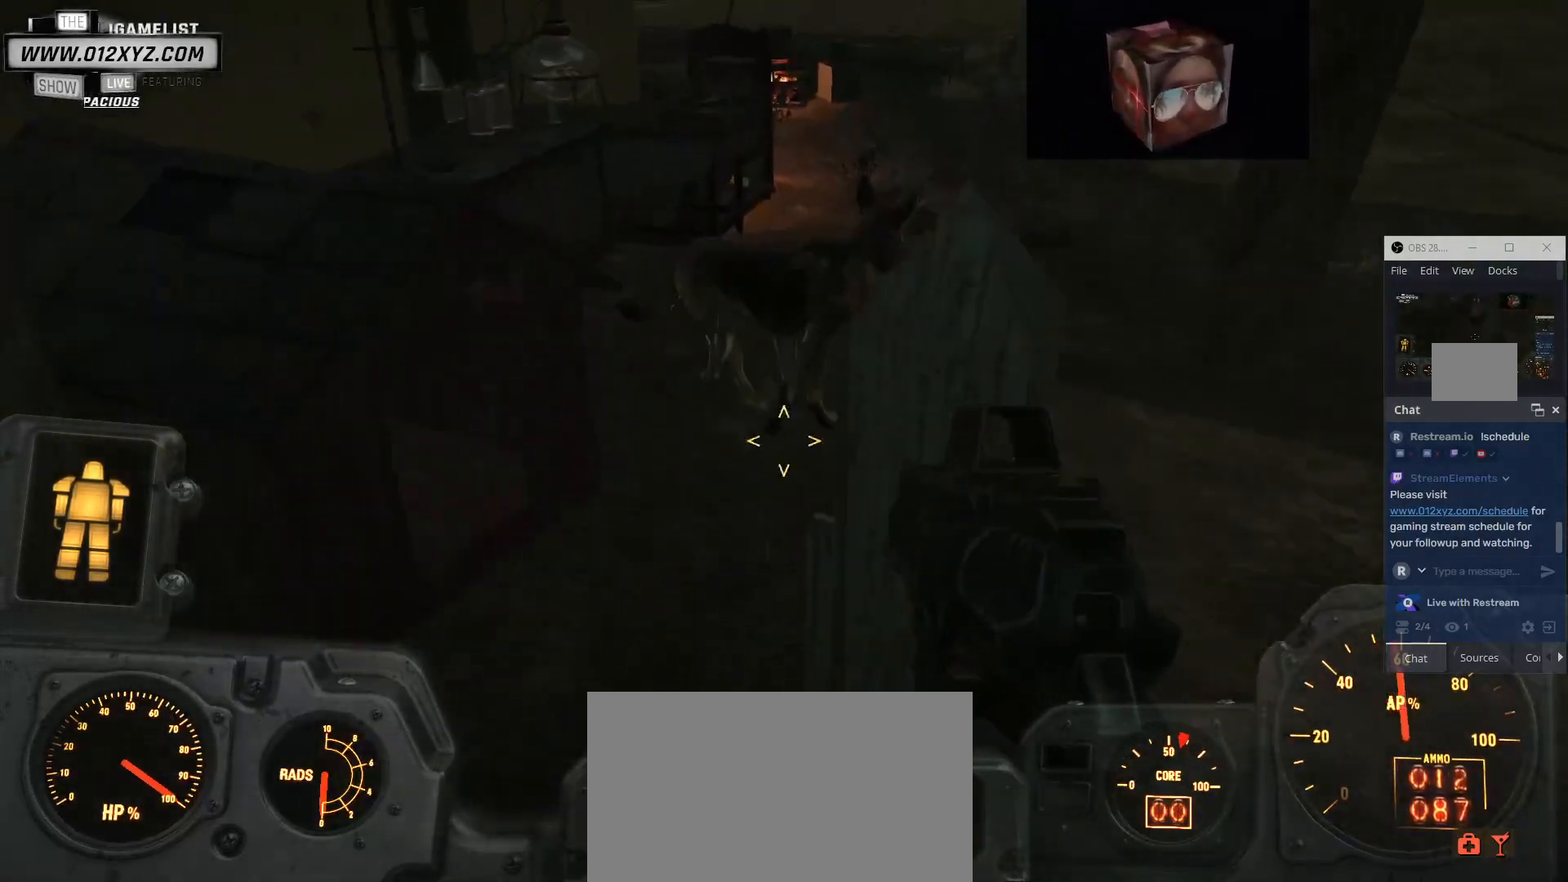
{"keys": [], "mouse": [], "events": [[33, "d", "up"], [433, "w", "up"]]}
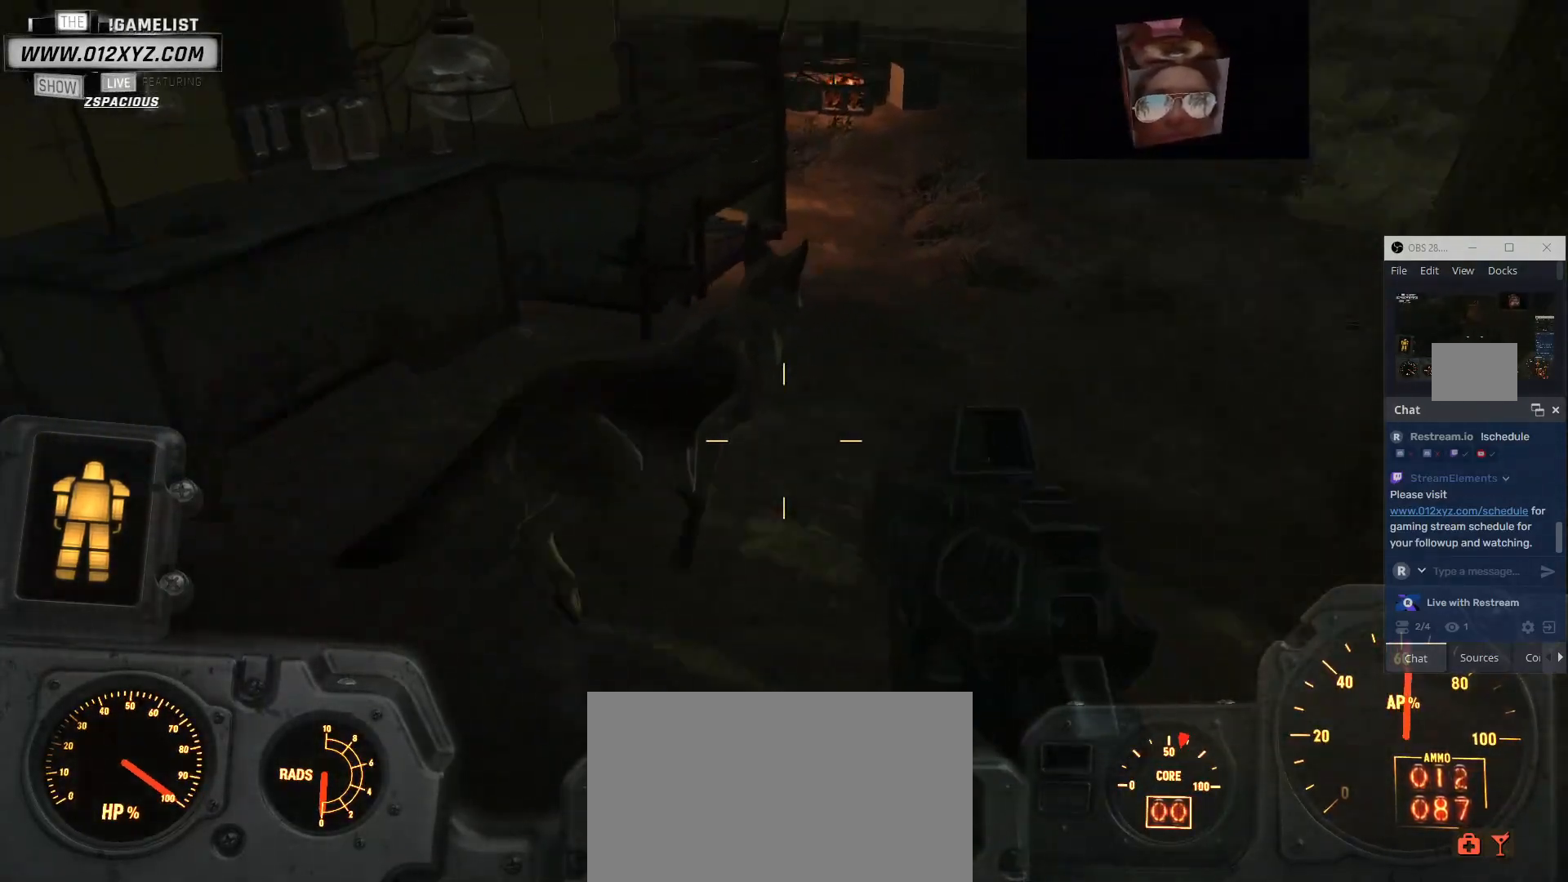
{"keys": [], "mouse": [], "events": [[300, "e", "down"], [367, "e", "up"]]}
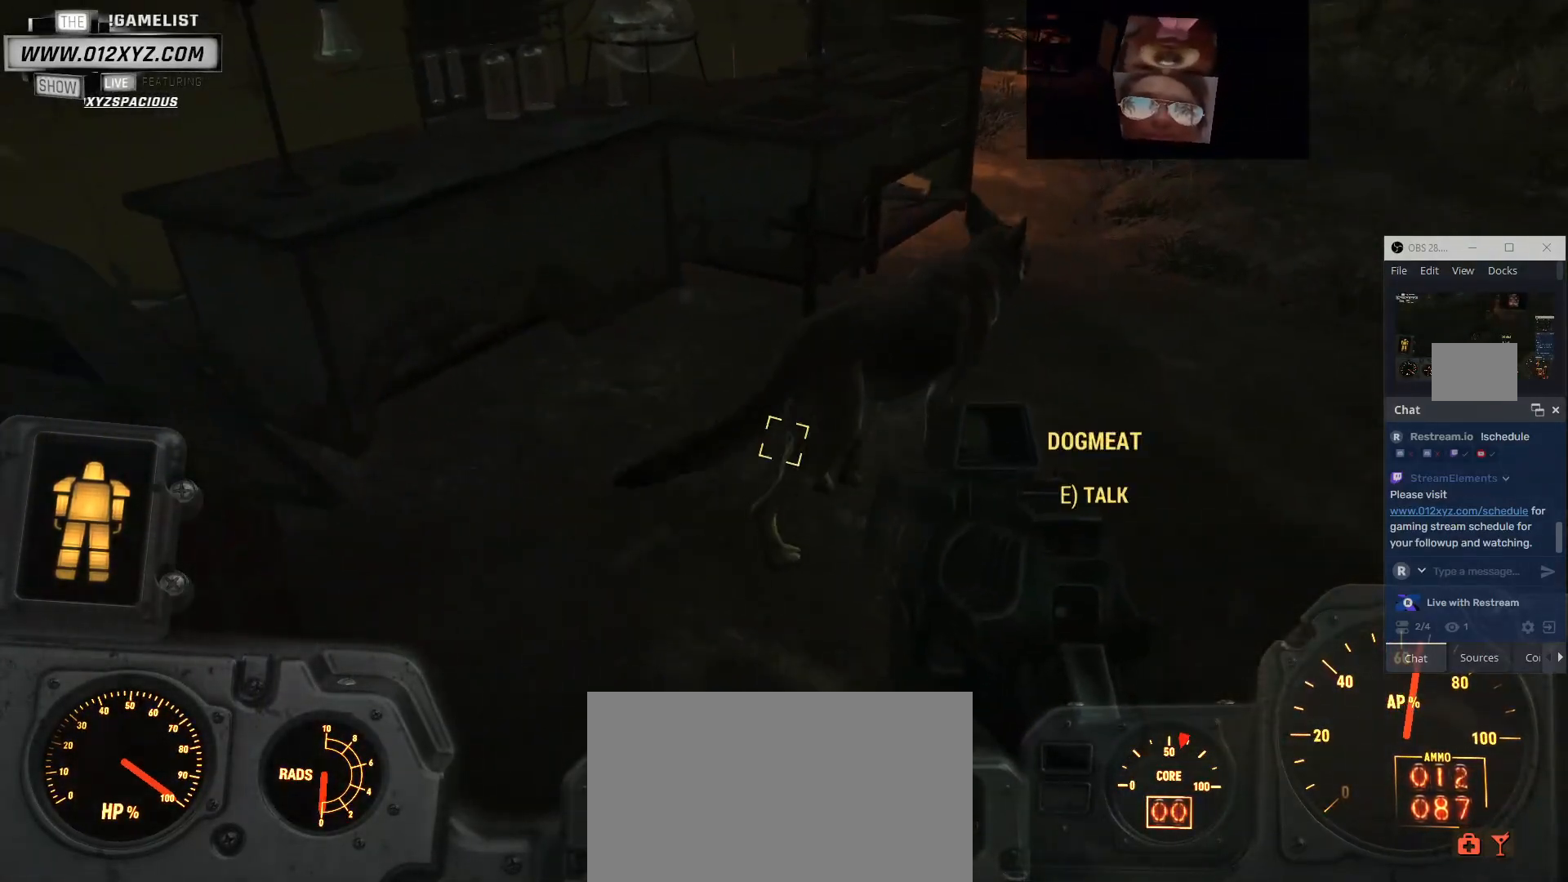
{"keys": [], "mouse": [], "events": []}
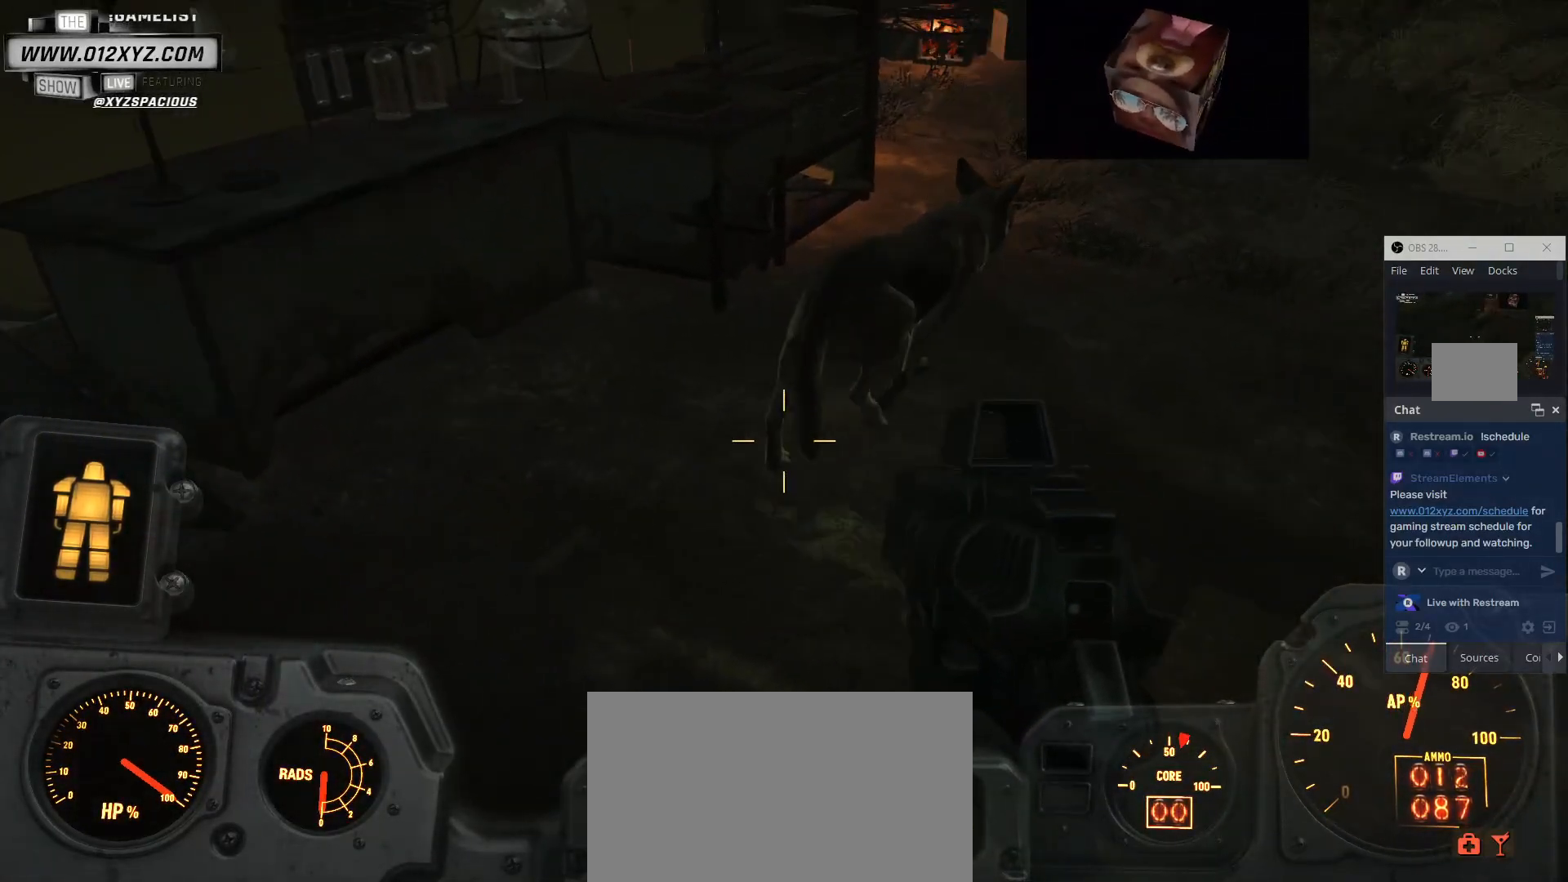
{"keys": ["w"], "mouse": [], "events": [[333, "w", "down"]]}
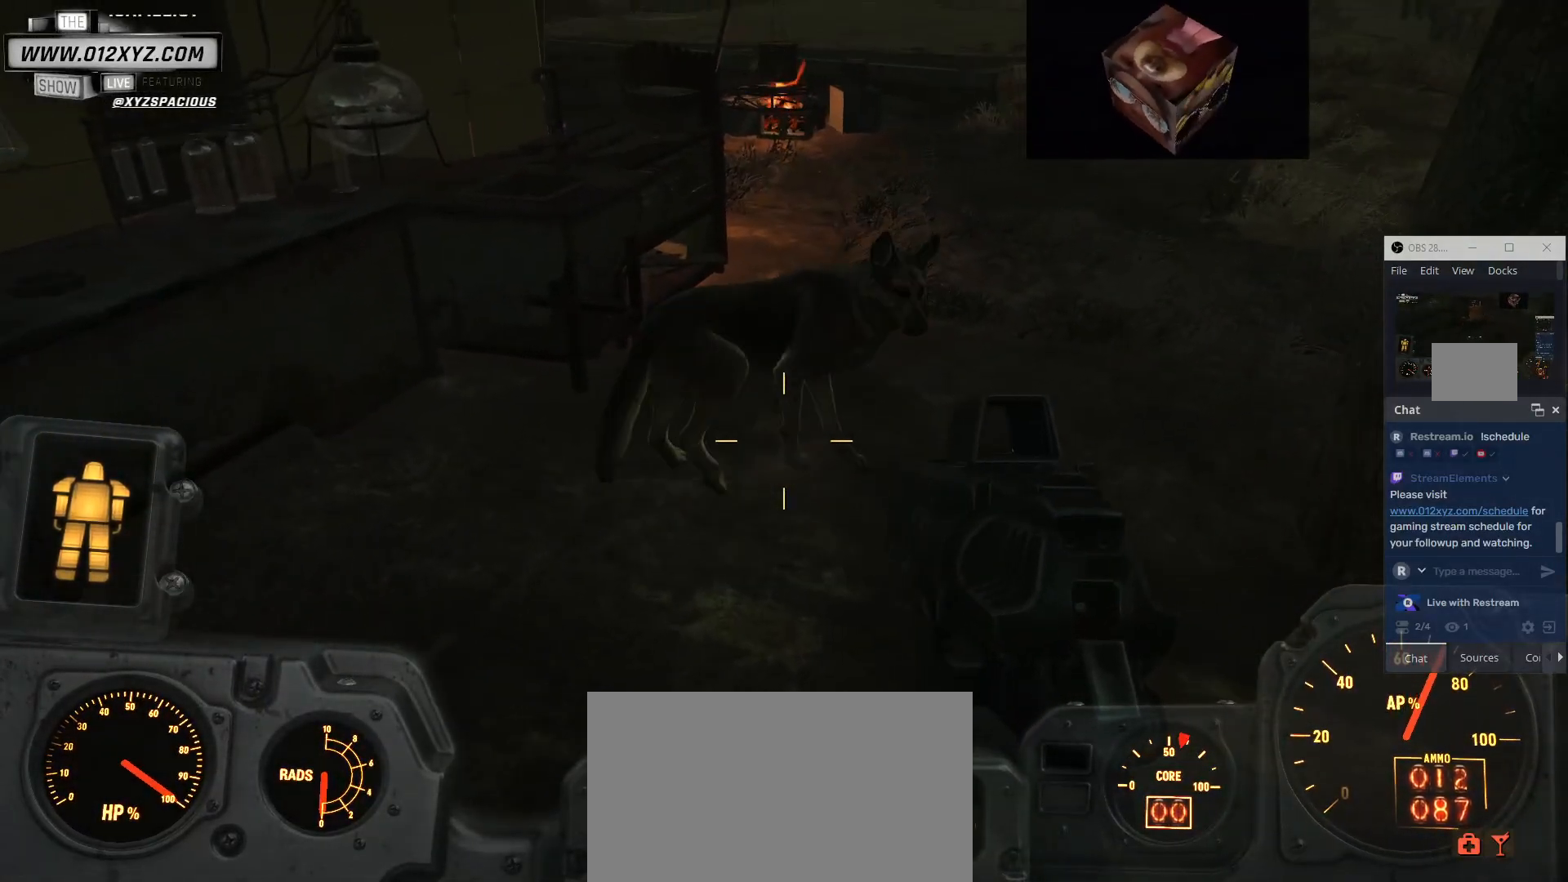
{"keys": [], "mouse": [], "events": [[267, "w", "up"]]}
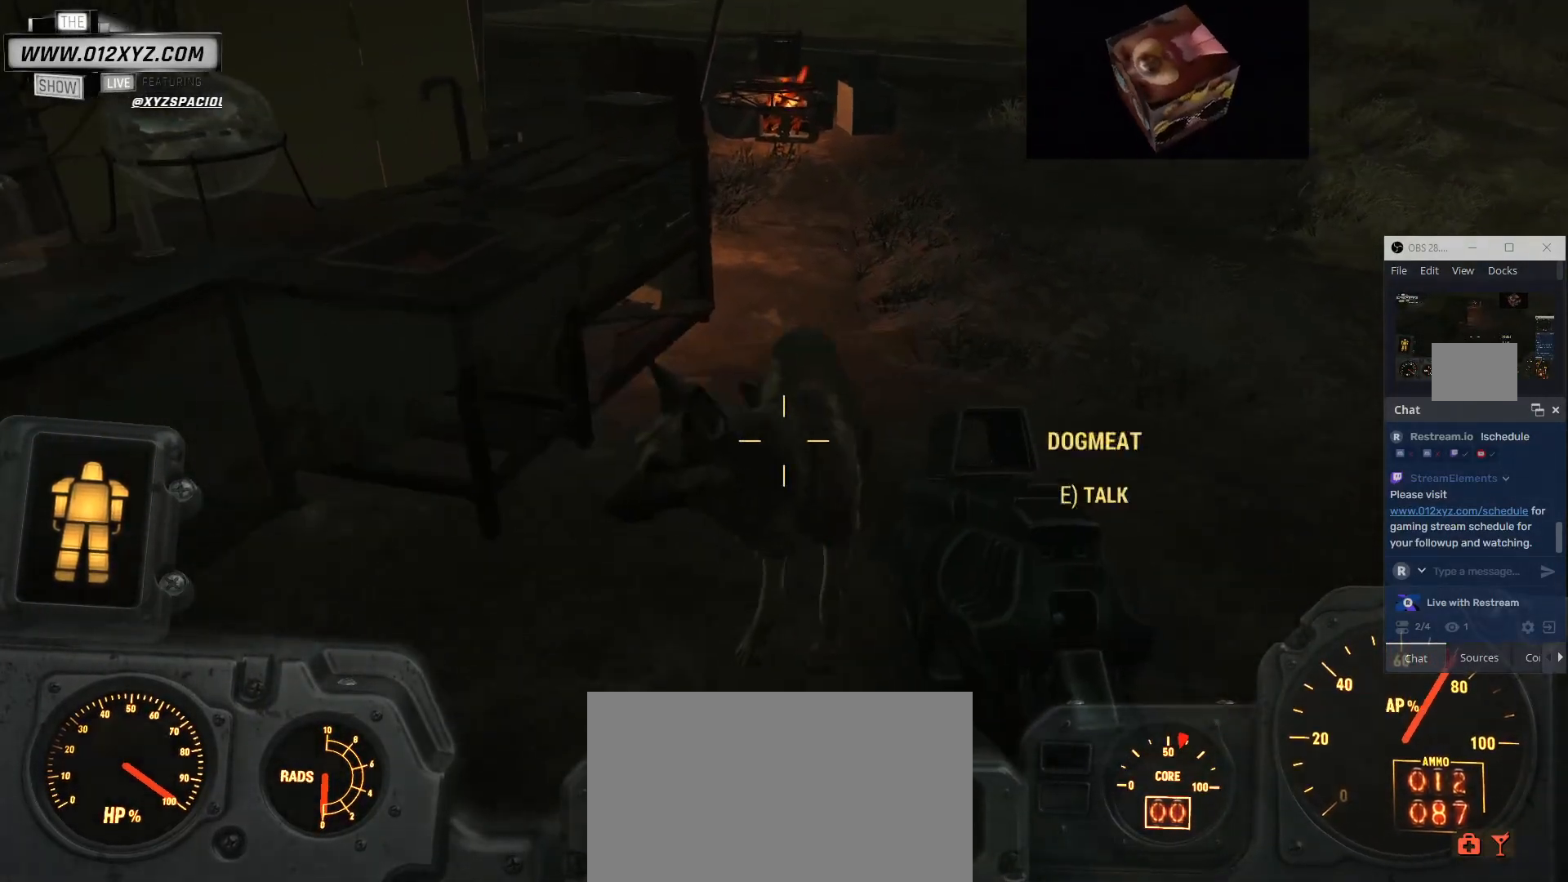
{"keys": [], "mouse": [], "events": []}
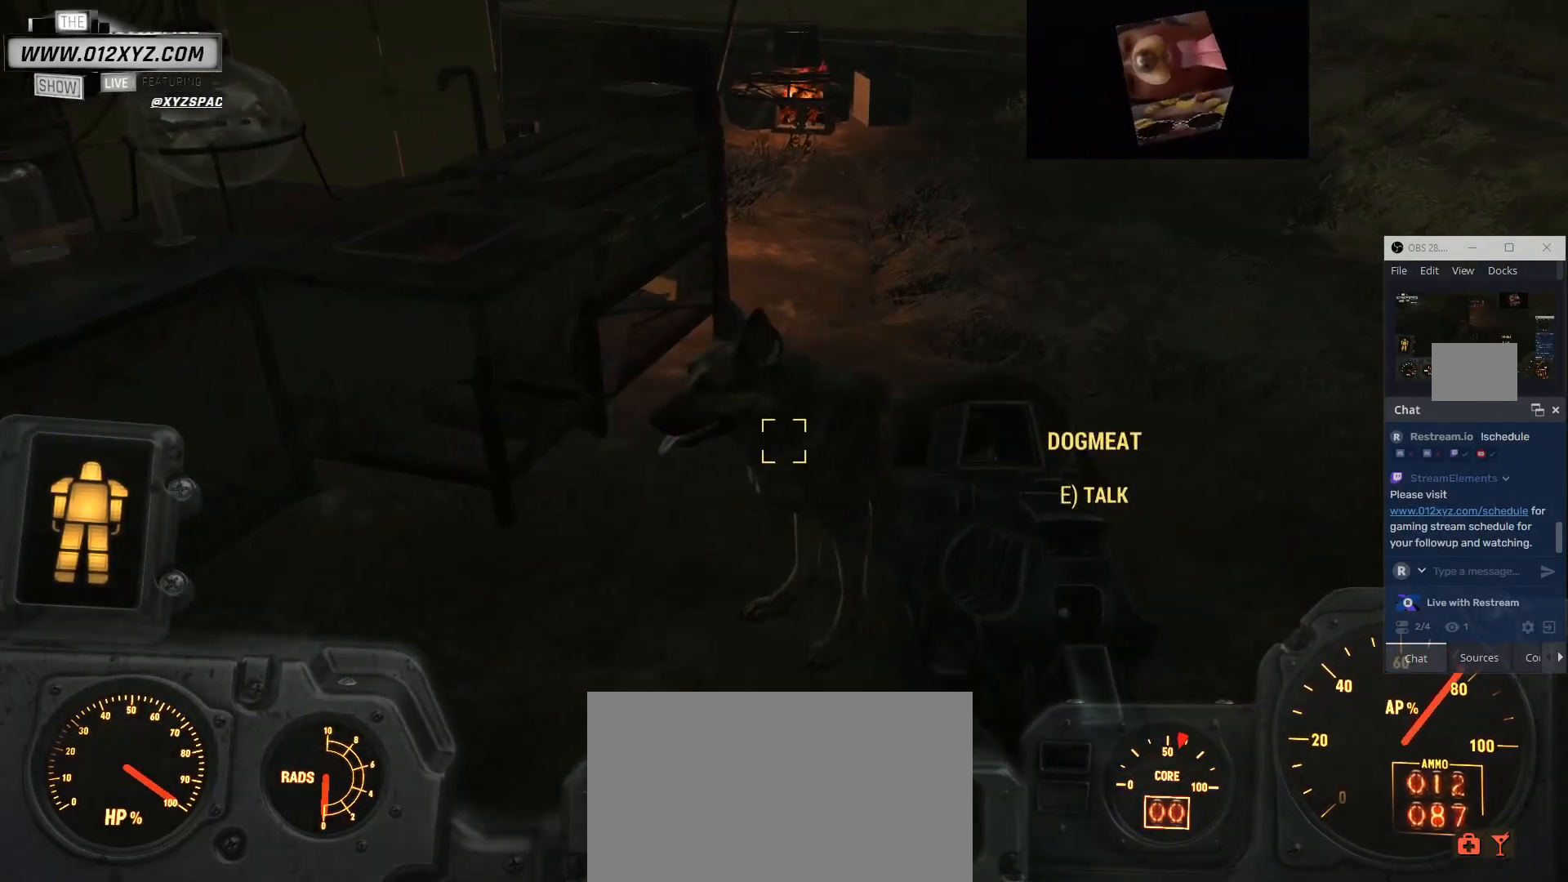
{"keys": [], "mouse": [], "events": []}
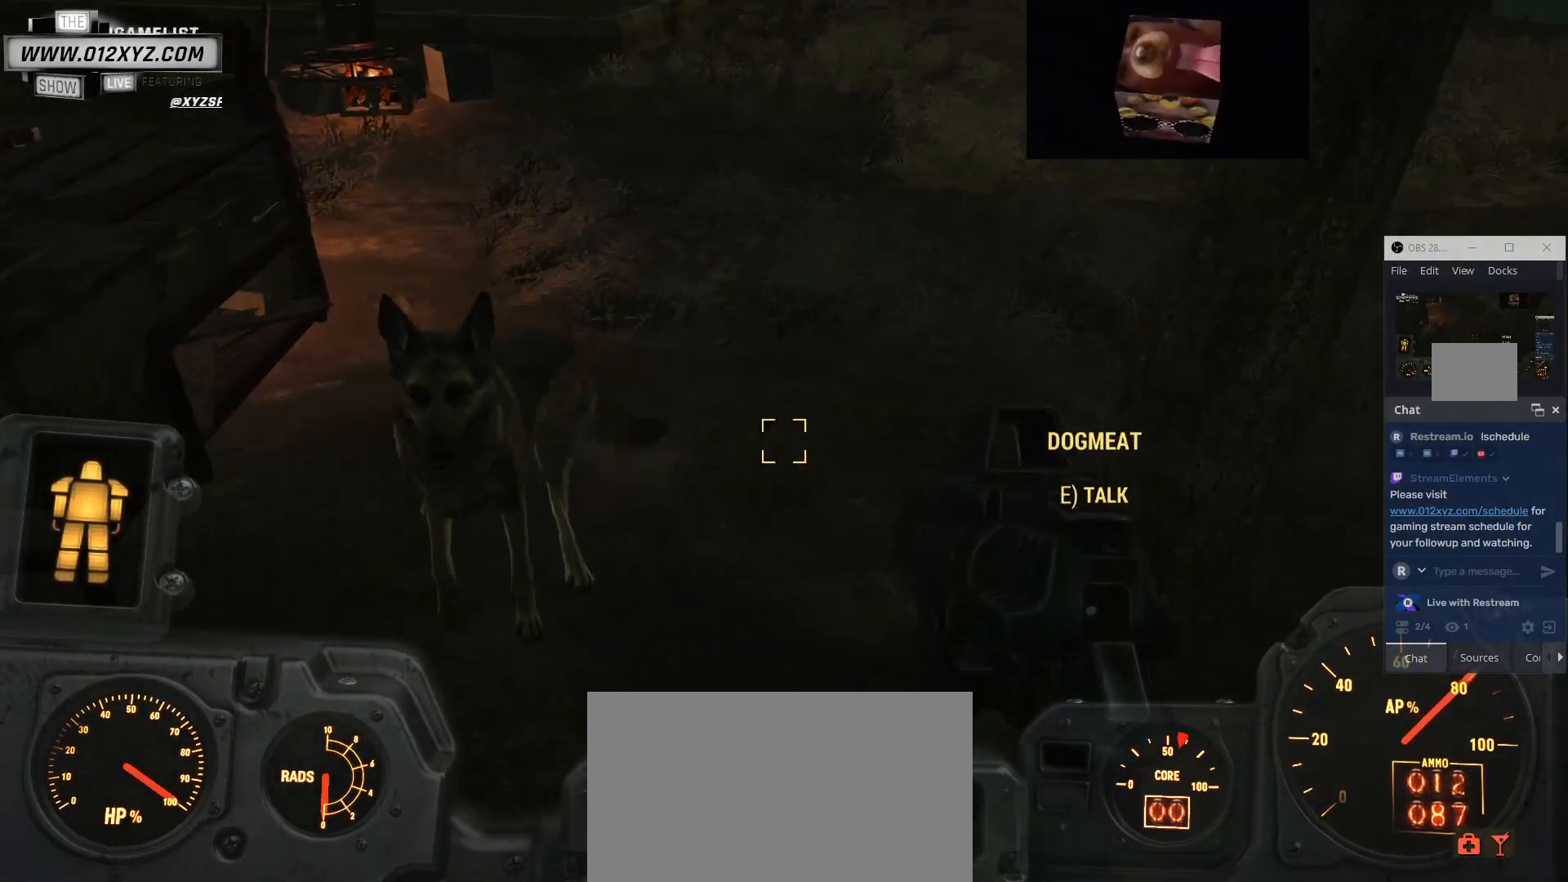
{"keys": ["w"], "mouse": [], "events": [[33, "w", "down"]]}
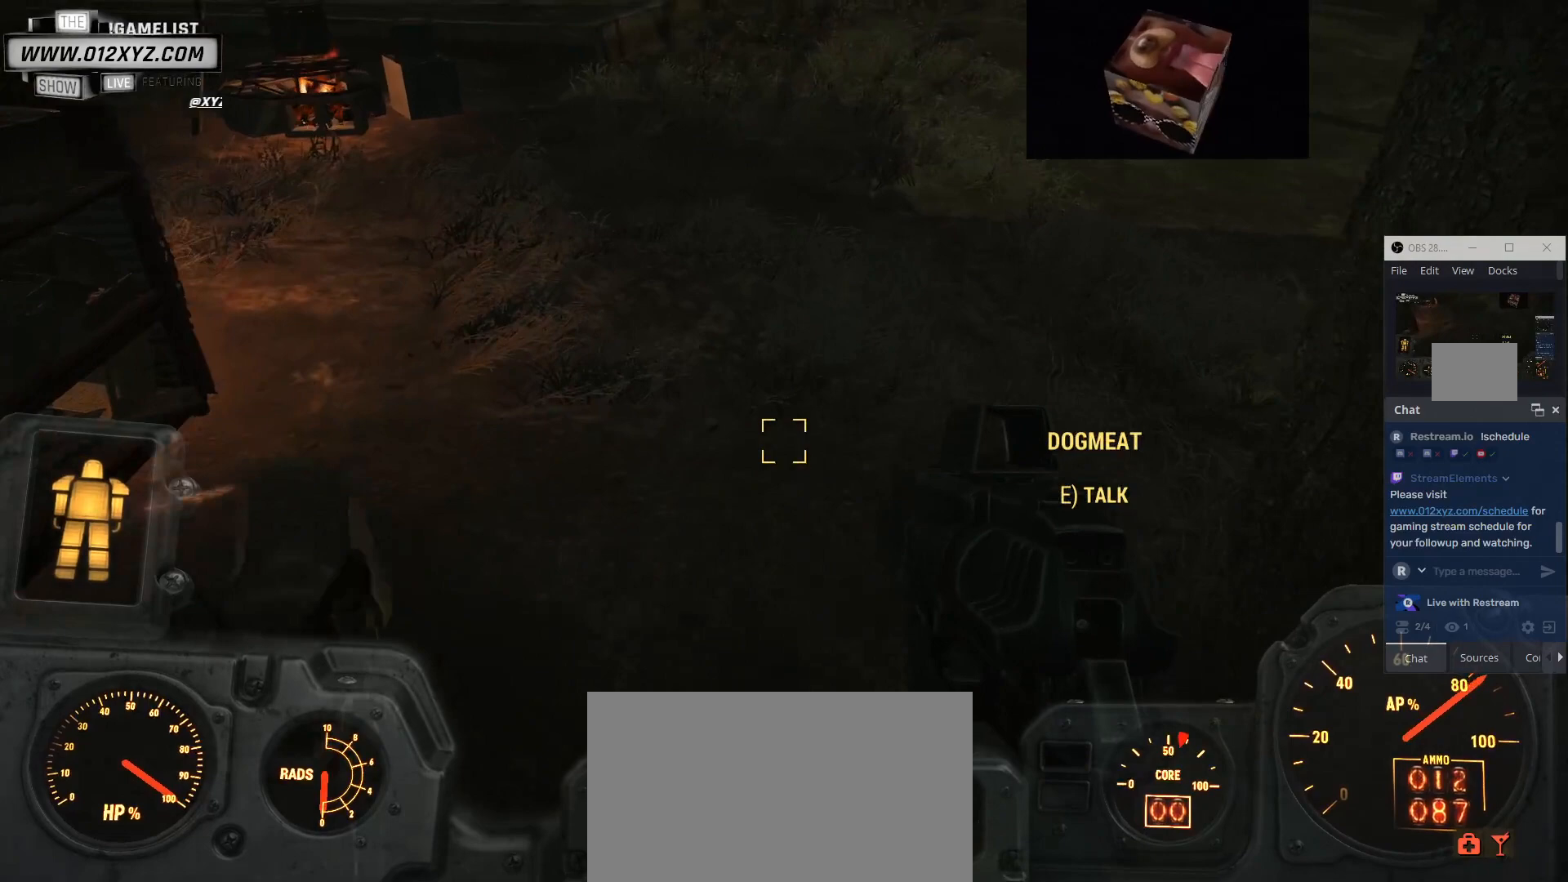
{"keys": ["d"], "mouse": [], "events": [[400, "d", "down"], [467, "w", "up"]]}
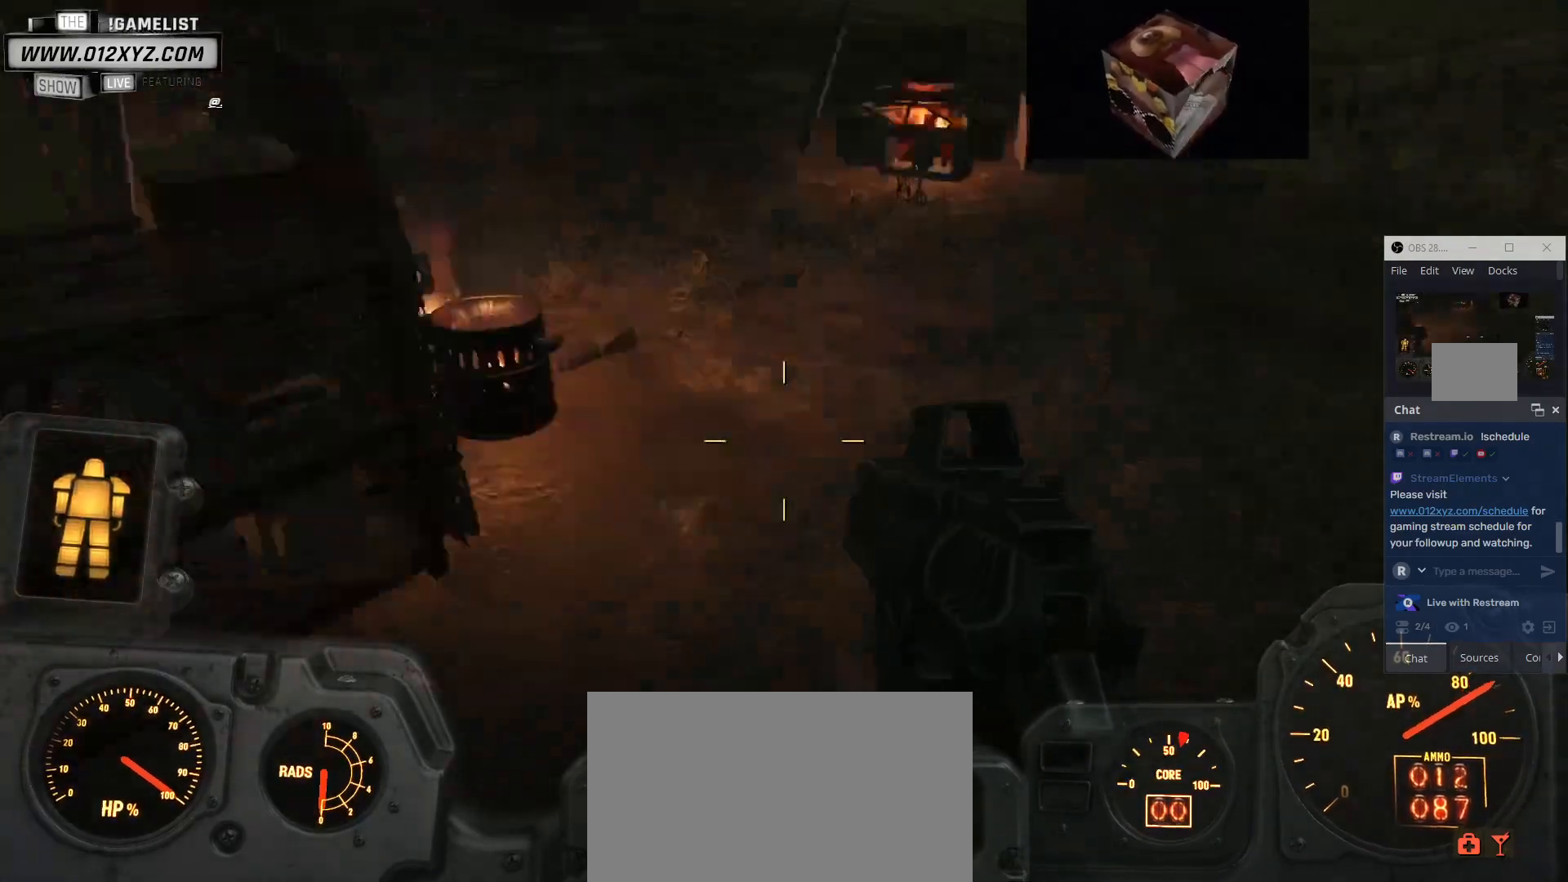
{"keys": ["c", "s", "v"], "mouse": [], "events": [[167, "x", "down"], [200, "s", "down"], [233, "c", "down"], [267, "x", "up"], [333, "d", "up"], [433, "v", "down"]]}
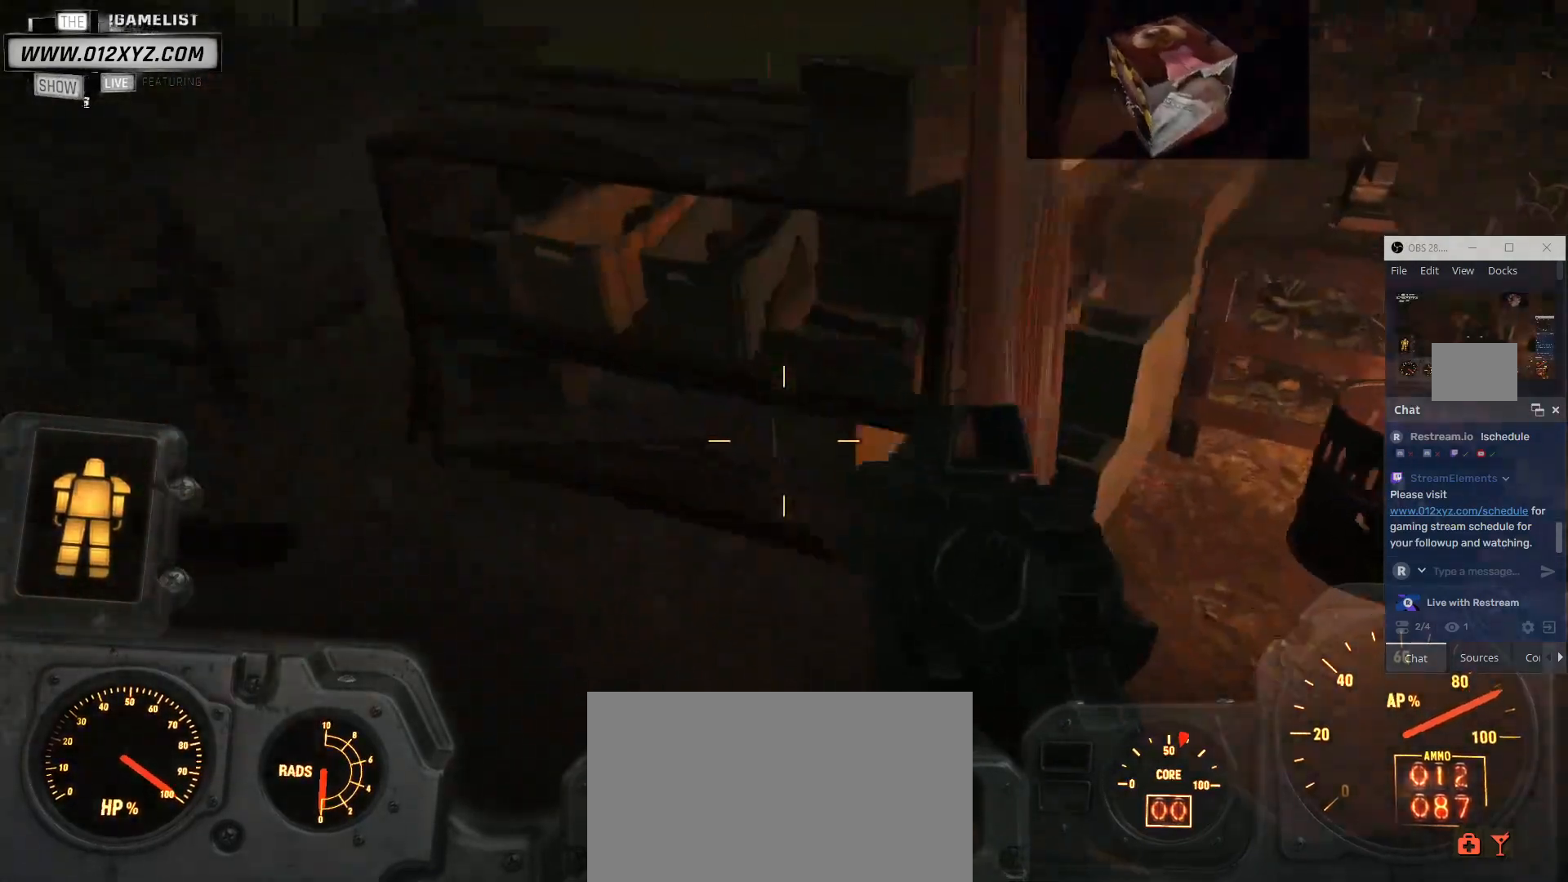
{"keys": ["s"], "mouse": [], "events": [[33, "b", "down"], [33, "c", "up"], [67, "v", "up"], [100, "mouse_mb4", "down"], [133, "b", "up"], [200, "mouse_mb4", "up"]]}
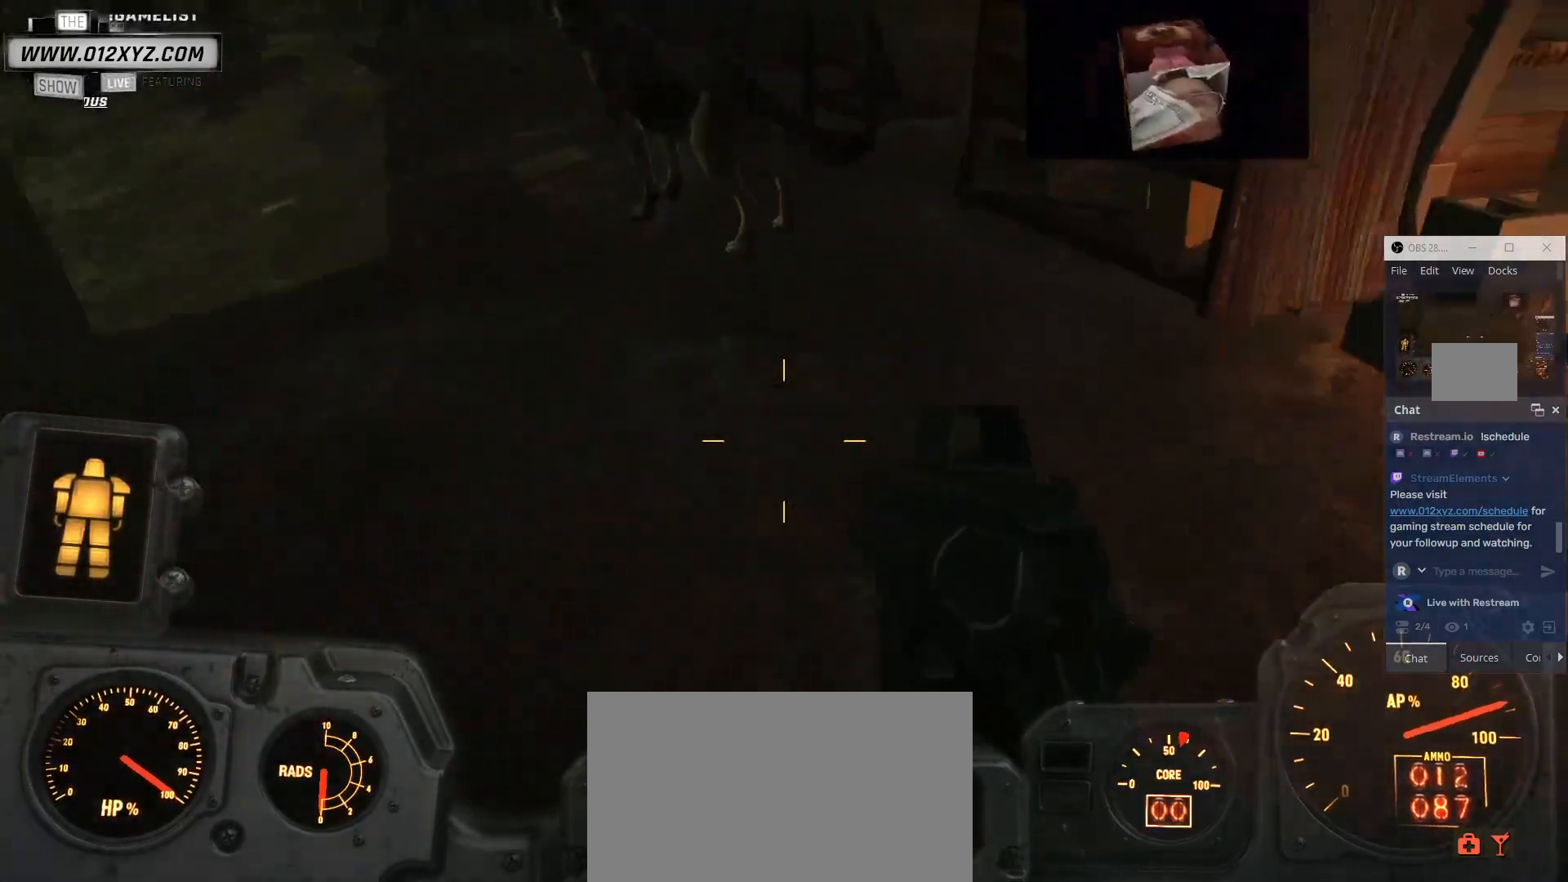
{"keys": [], "mouse": [], "events": [[400, "s", "up"]]}
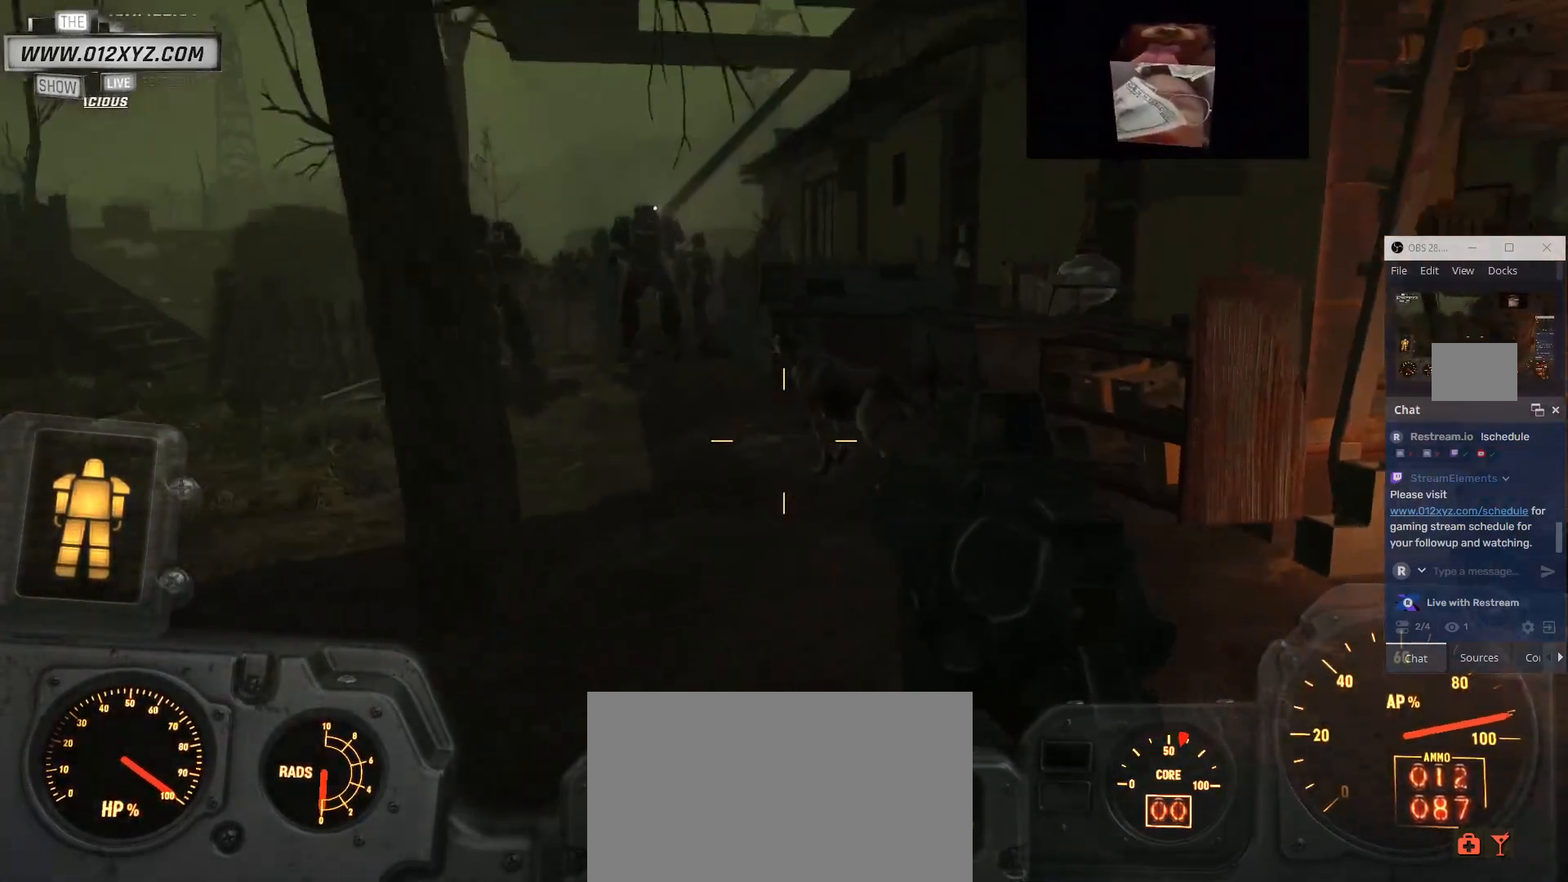
{"keys": ["w"], "mouse": [], "events": [[433, "w", "down"]]}
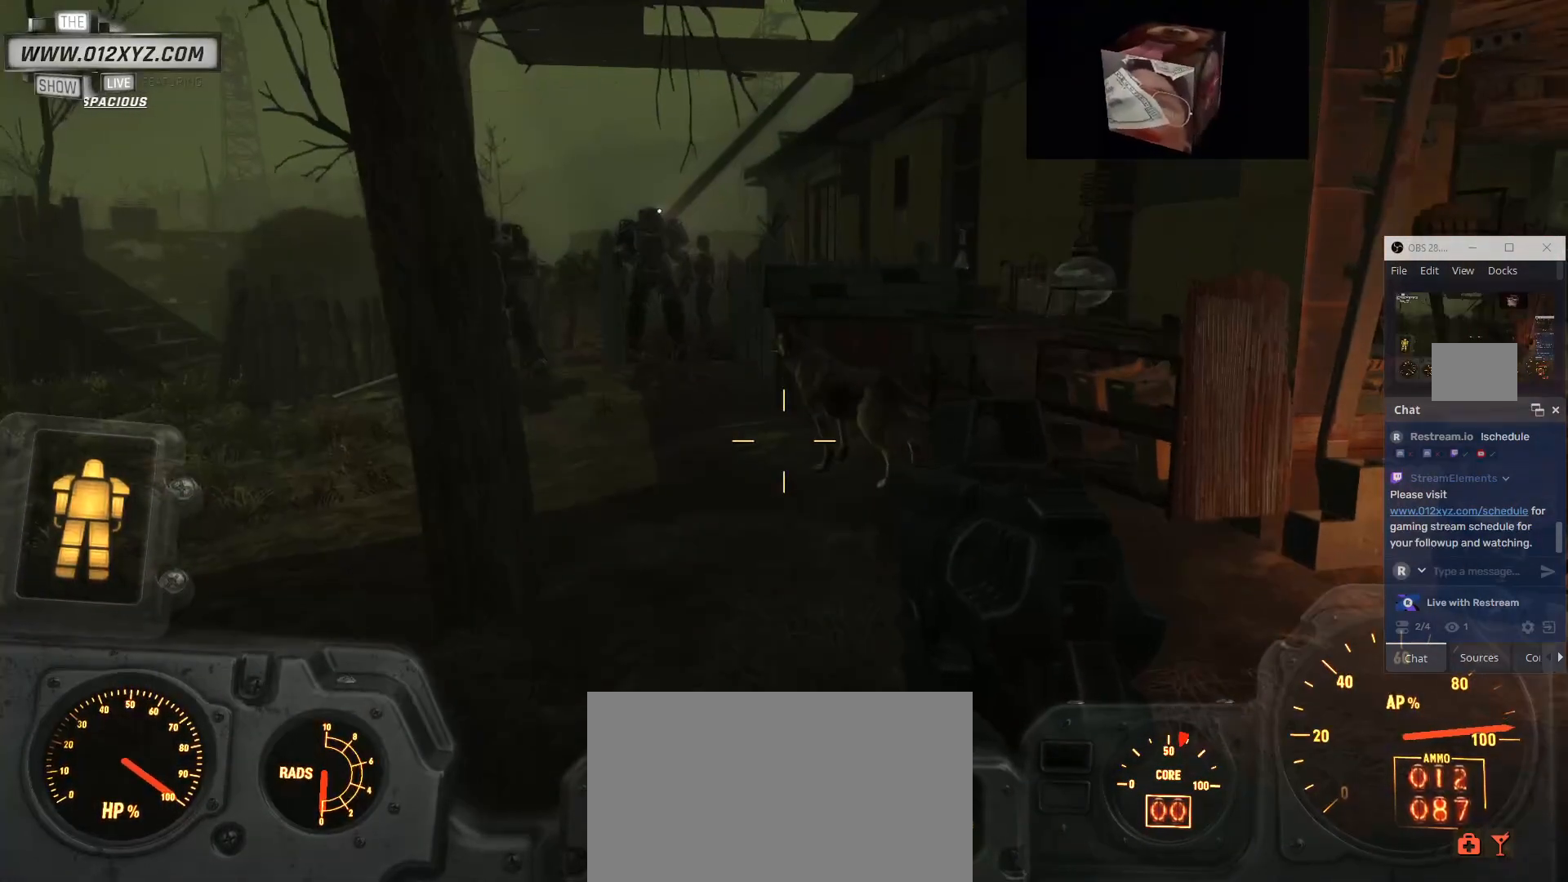
{"keys": ["w"], "mouse": [], "events": []}
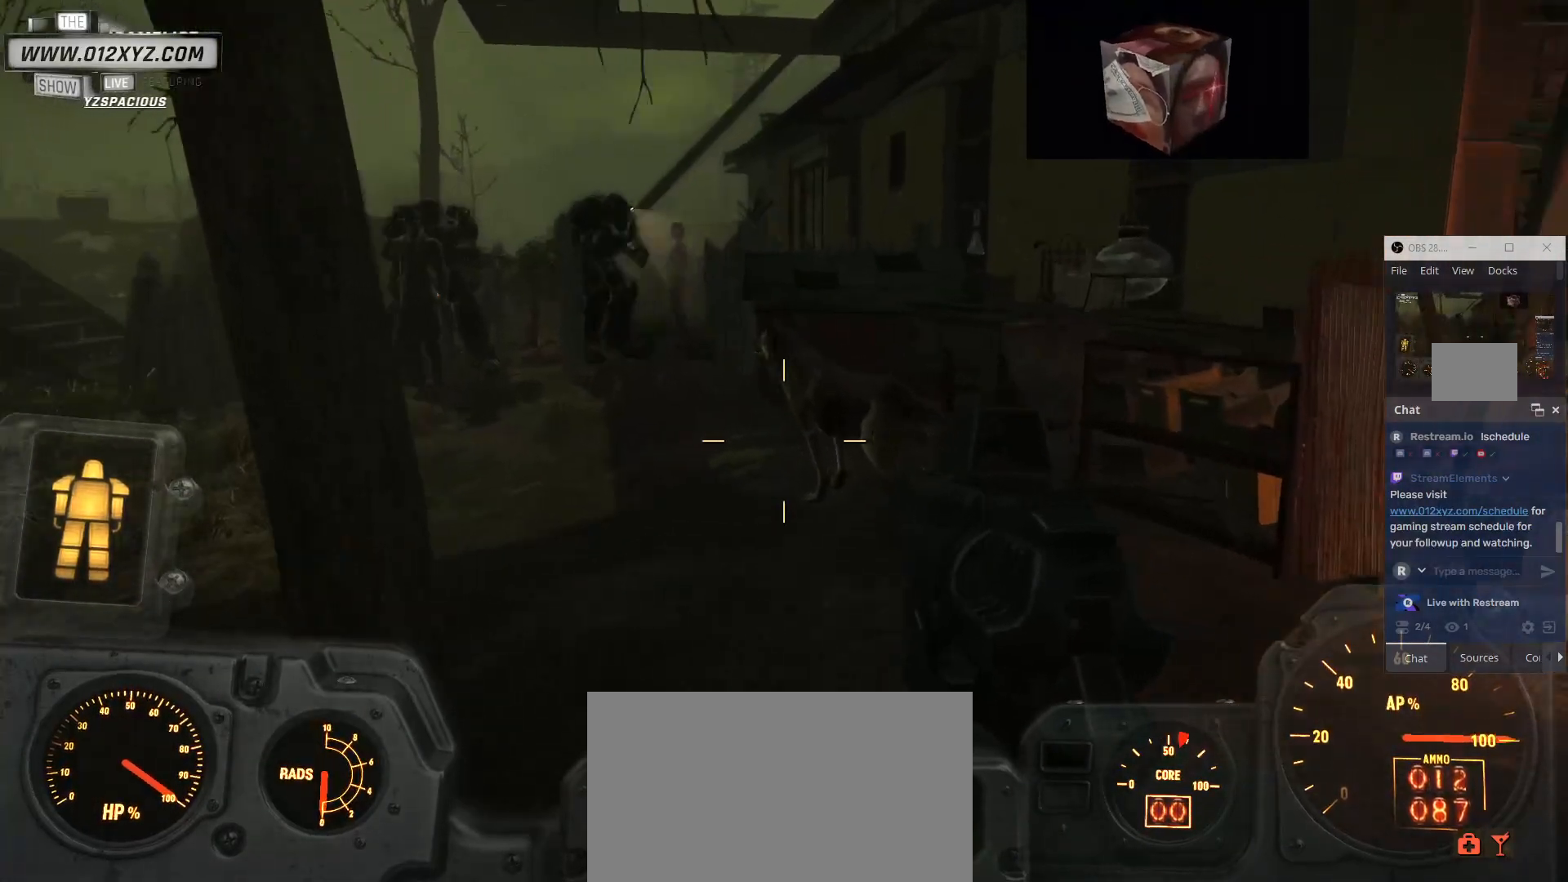
{"keys": ["w"], "mouse": [], "events": []}
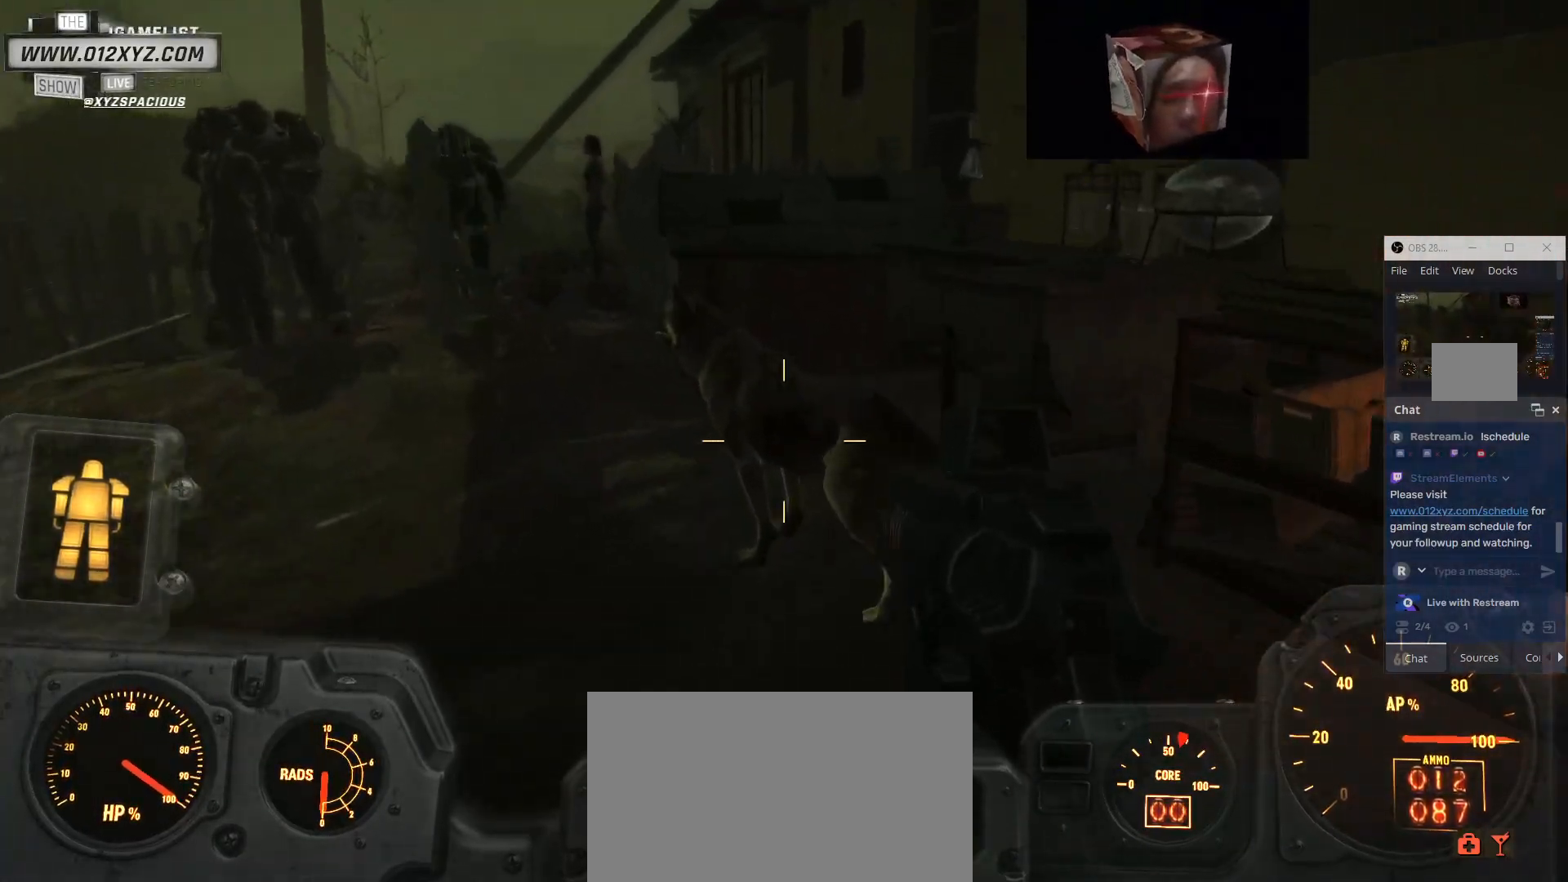
{"keys": [], "mouse": [], "events": [[167, "w", "up"]]}
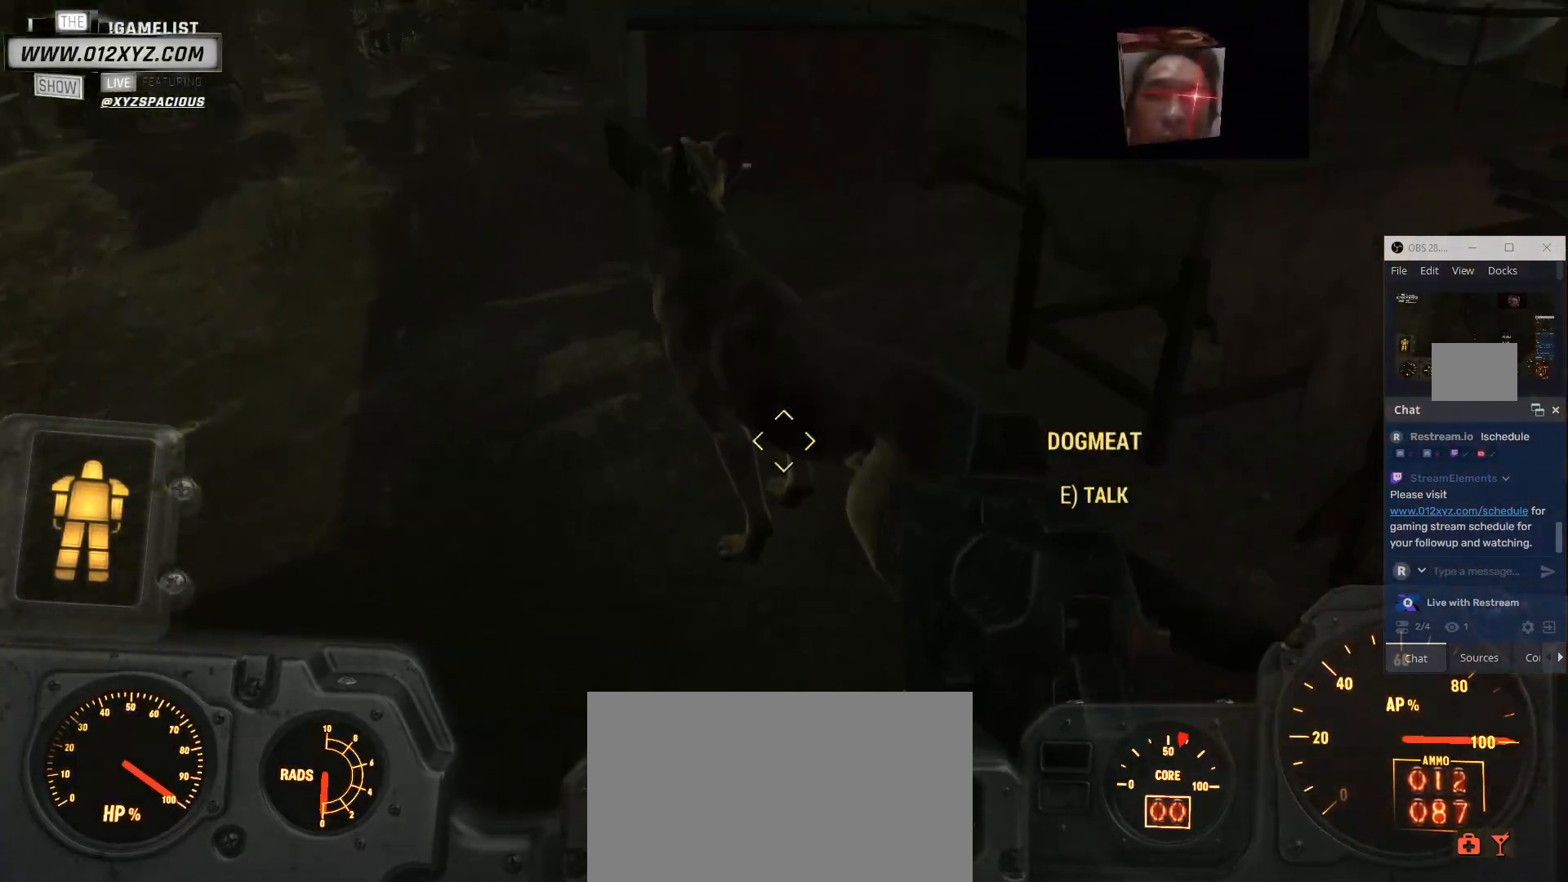
{"keys": [], "mouse": [], "events": [[100, "e", "down"], [233, "e", "up"]]}
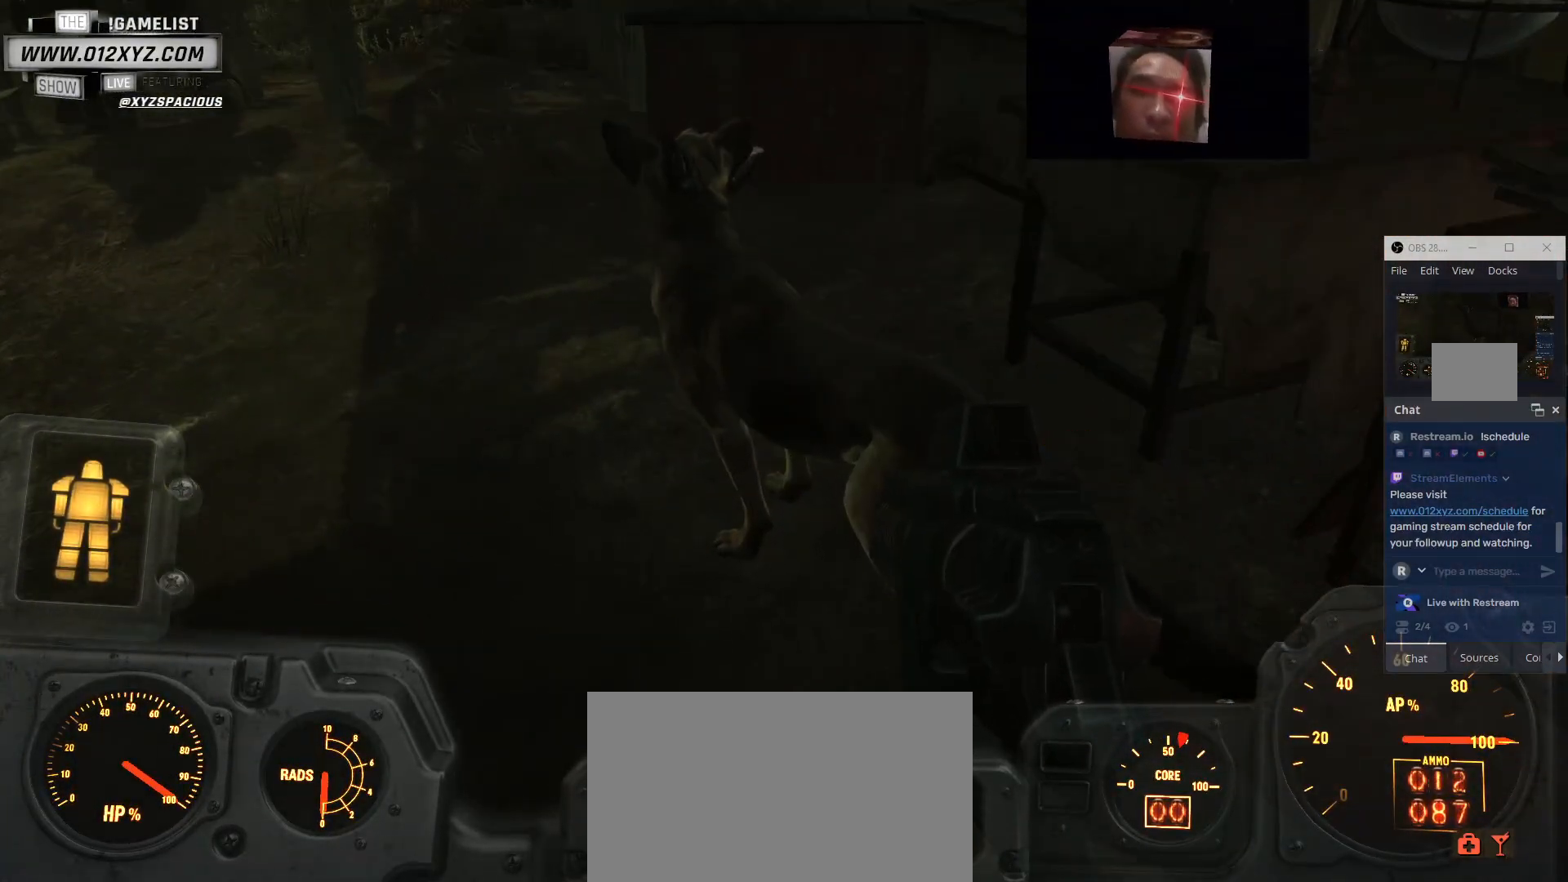
{"keys": [], "mouse": [], "events": []}
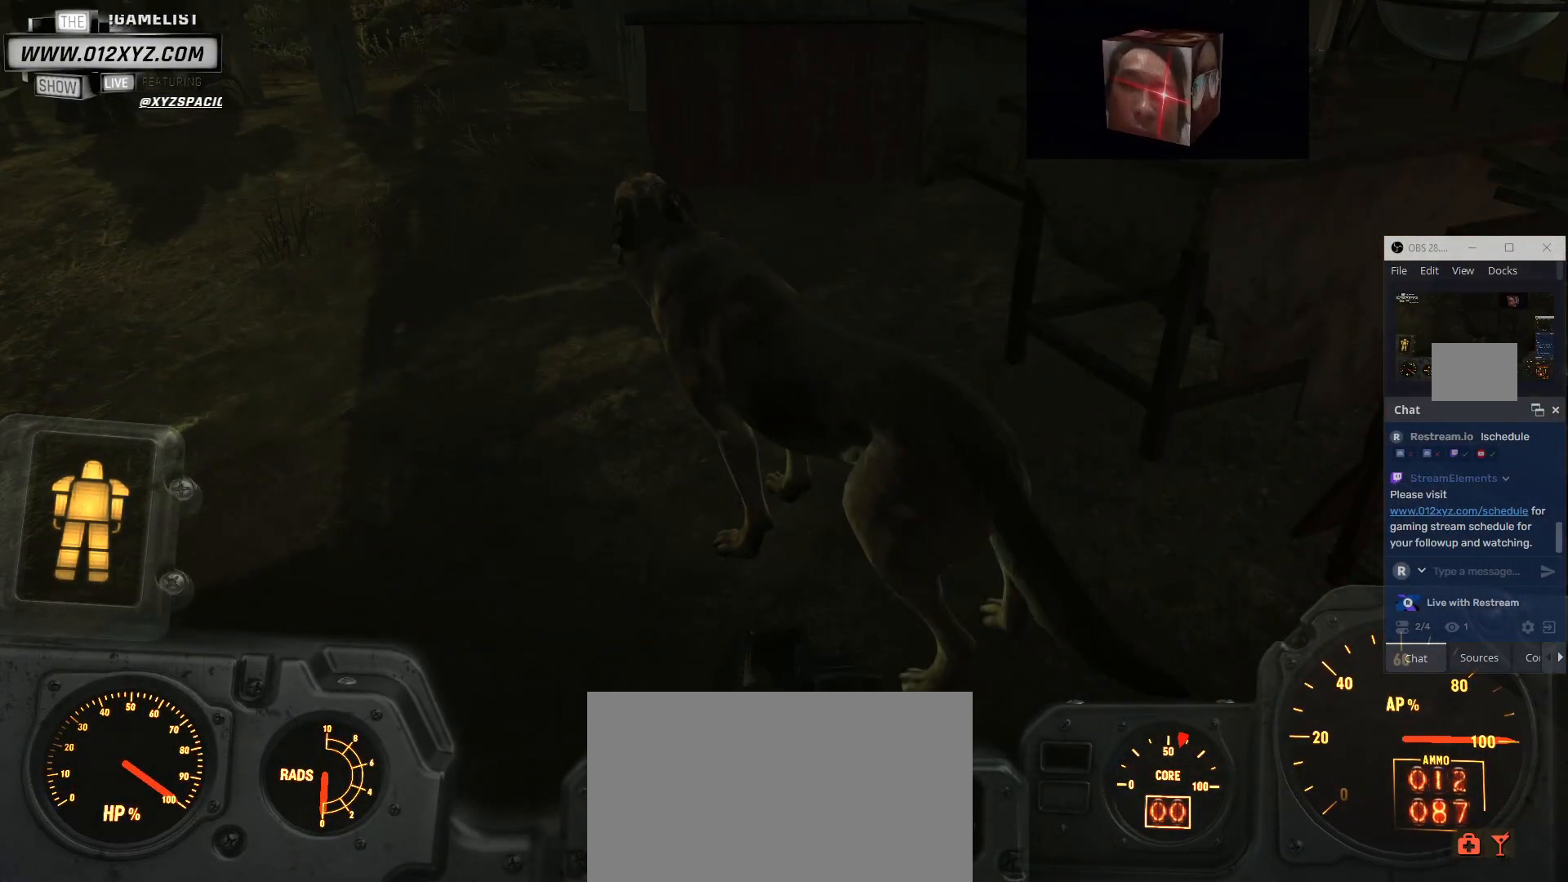
{"keys": [], "mouse": [], "events": []}
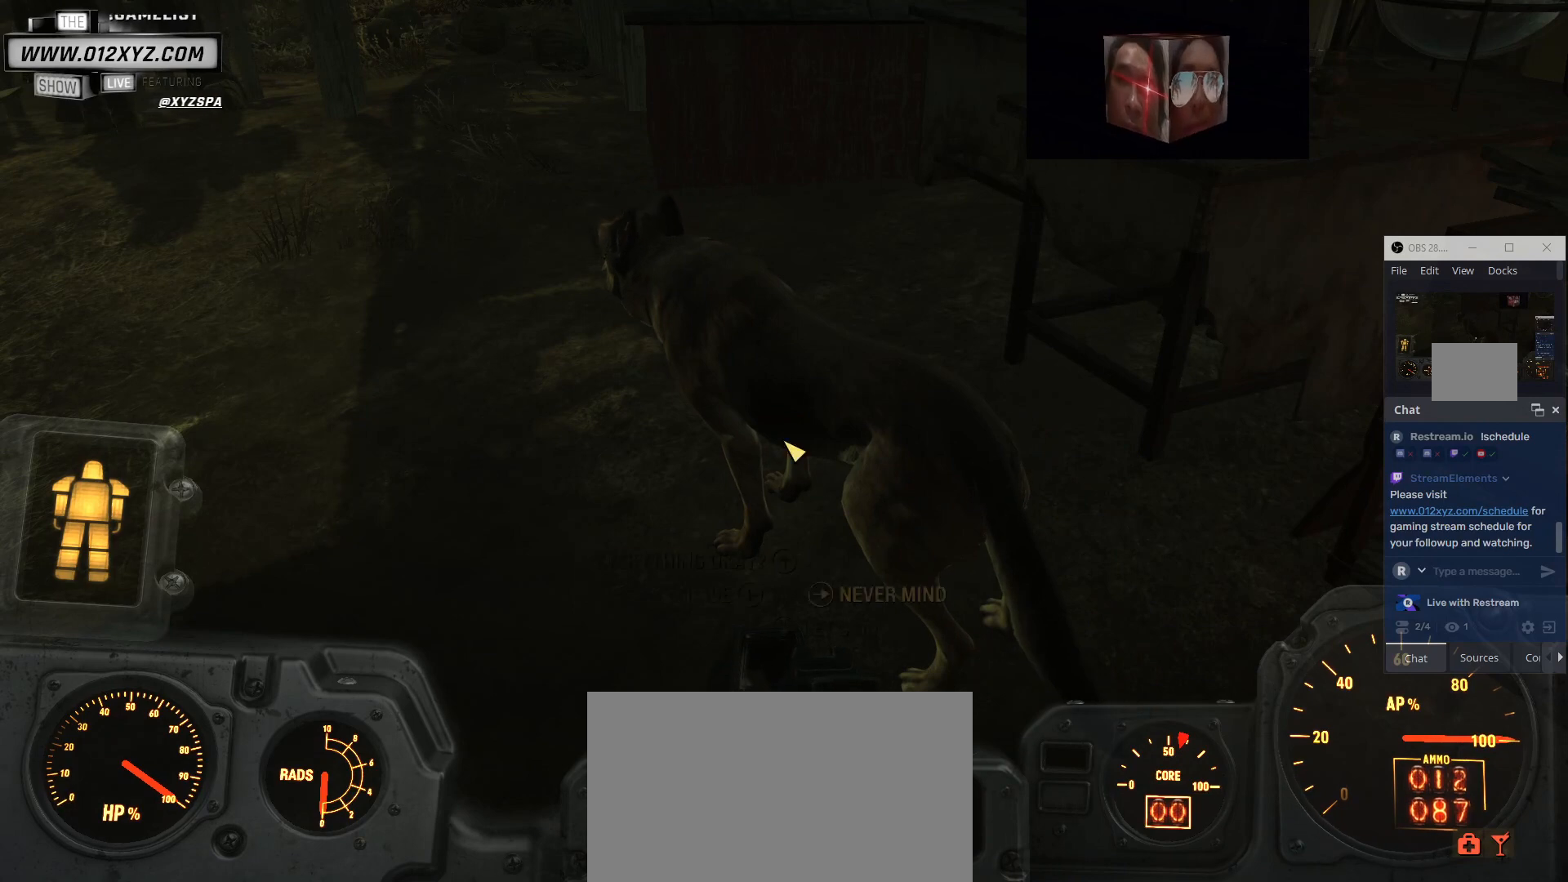
{"keys": [], "mouse": [], "events": []}
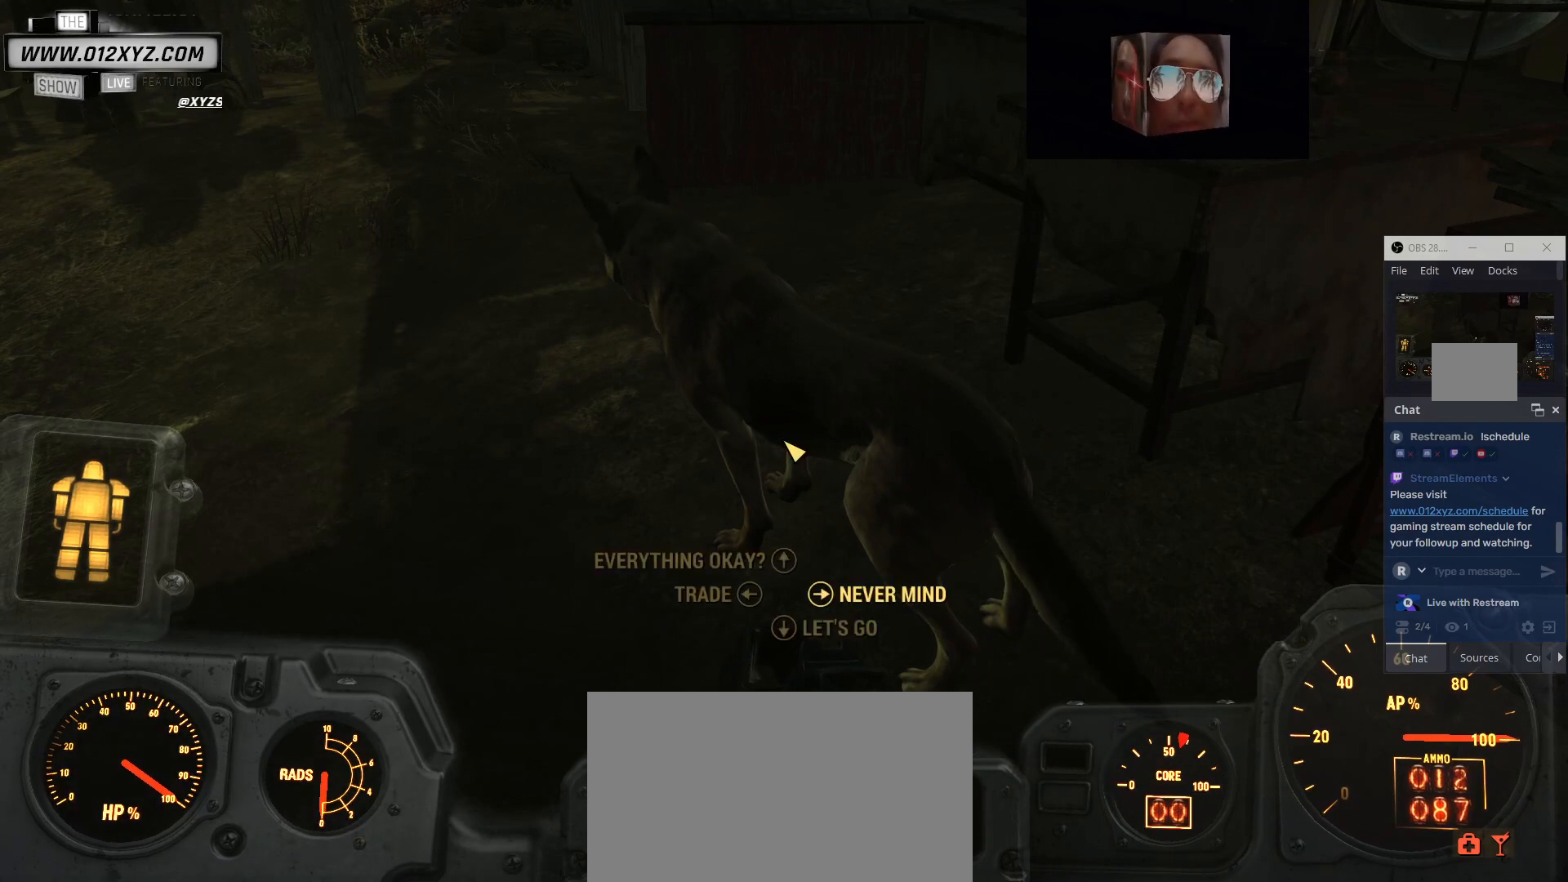
{"keys": [], "mouse": [], "events": []}
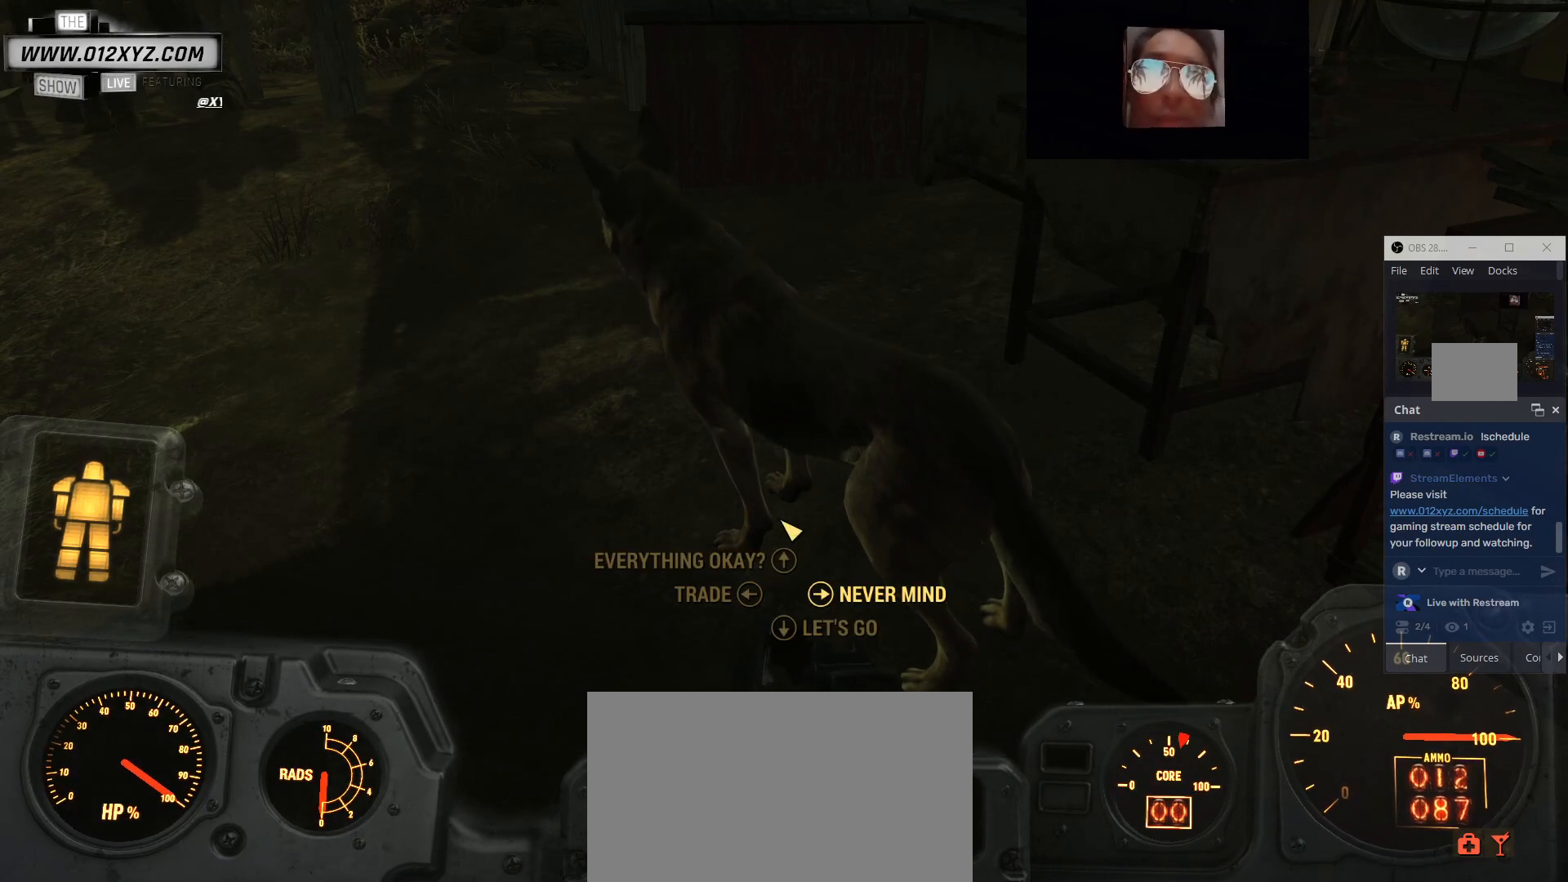
{"keys": [], "mouse": [], "events": []}
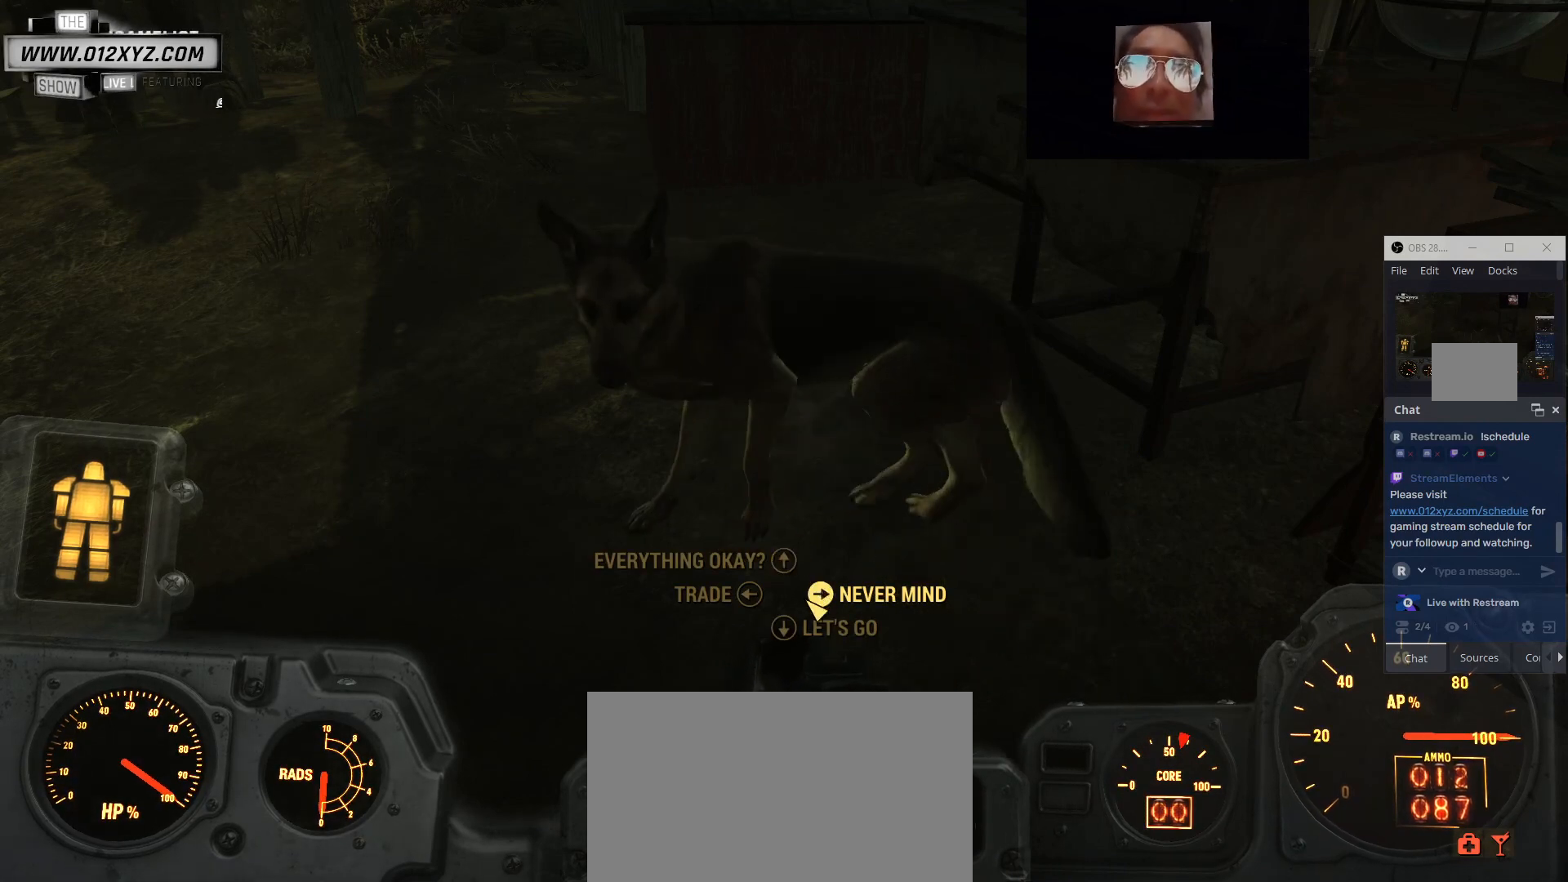
{"keys": [], "mouse": ["left"], "events": [[467, "mouse_left", "down"]]}
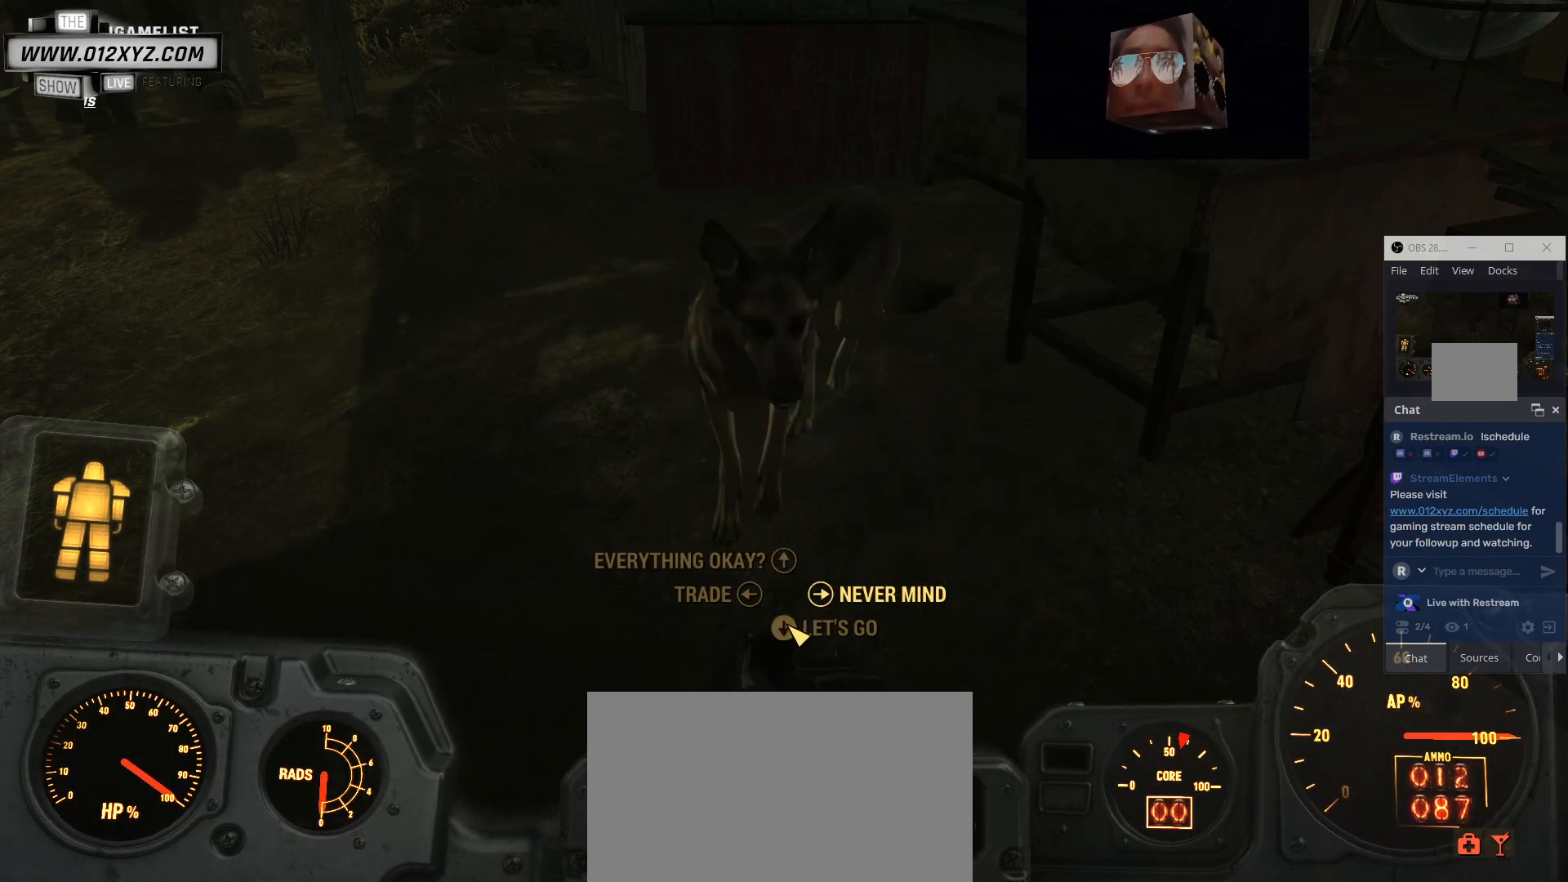
{"keys": [], "mouse": [], "events": [[67, "mouse_left", "up"]]}